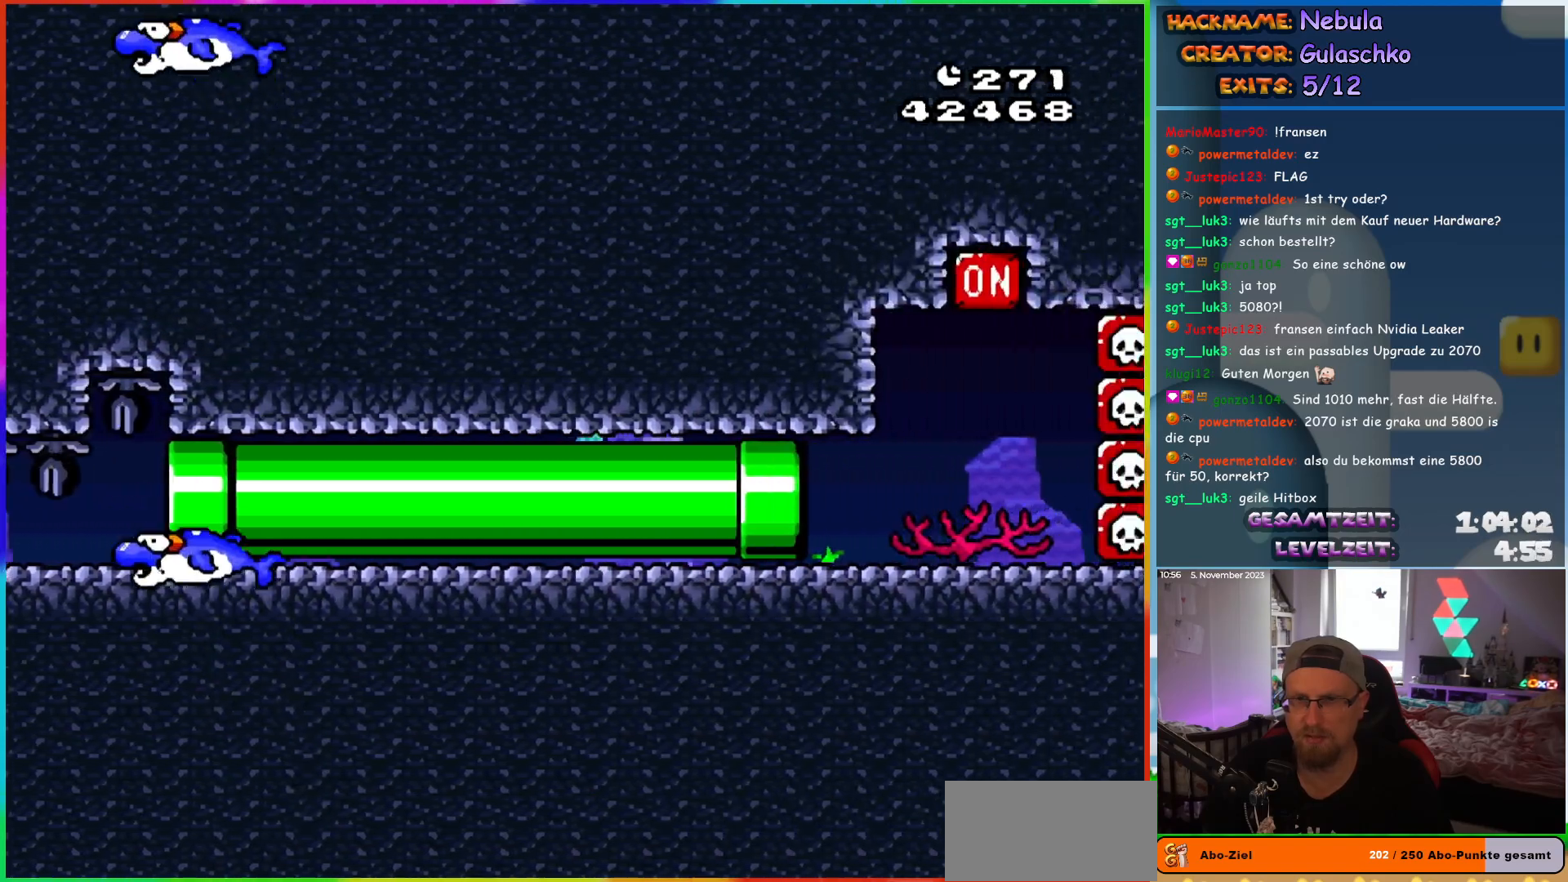
Gameplay with a controller (Nintendo layout); each line is a JSON object with the inputs held at the frame after it. "events" lists button and stick changes between this image and that frame as [ms after this image, input, new state], when the widget could be followed in between. Not read: L1 L3 R3.
{"buttons": ["Y", "DPAD_RIGHT"], "events": []}
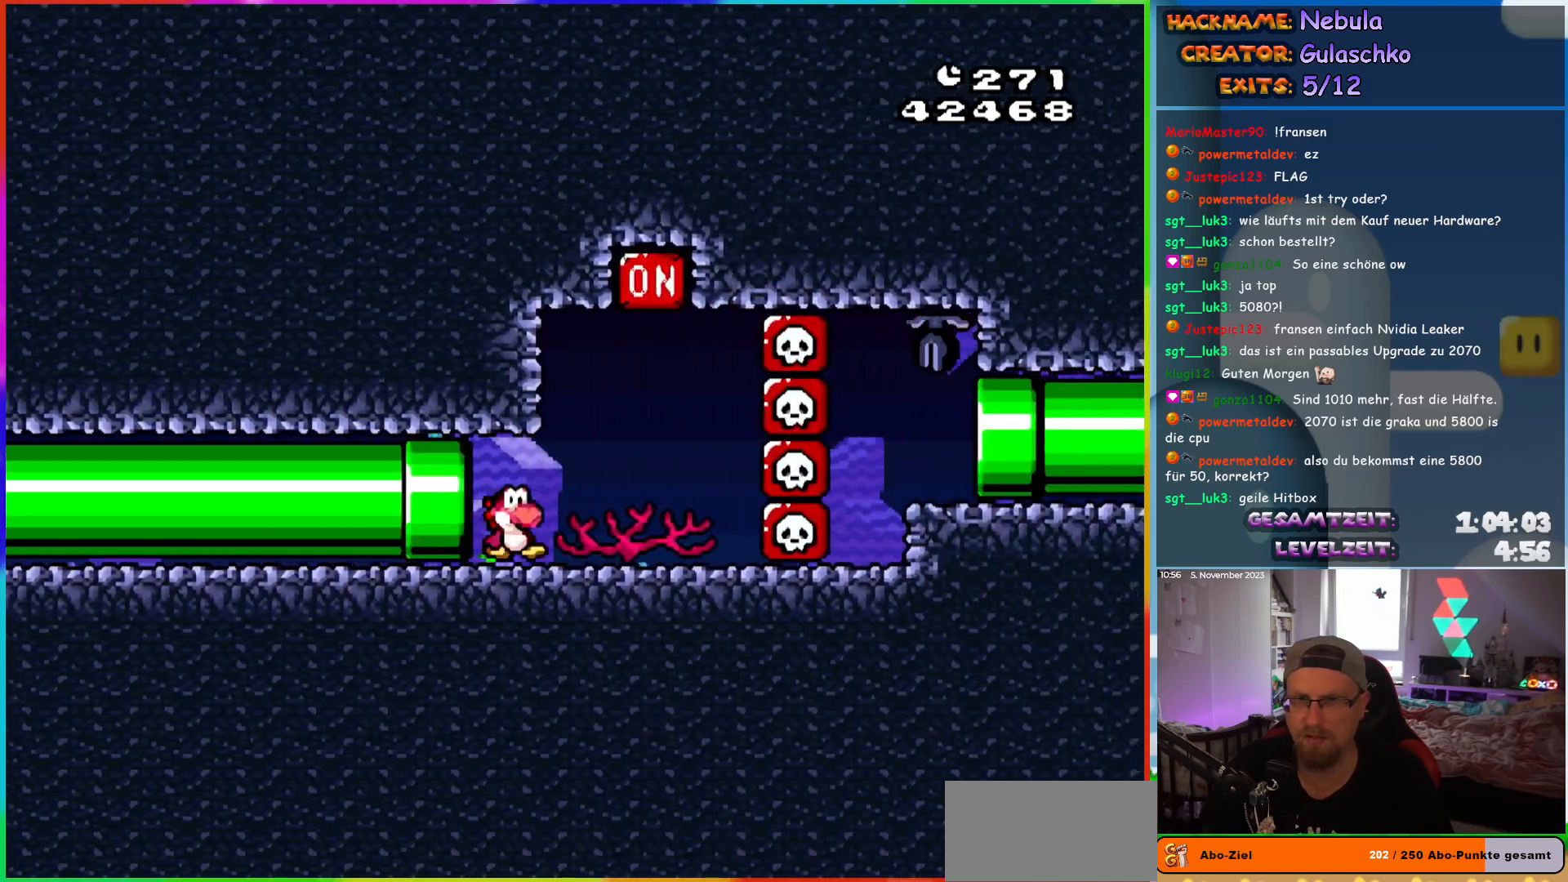
{"buttons": ["Y", "DPAD_UP", "DPAD_RIGHT"], "events": [[383, "B", "down"], [433, "DPAD_UP", "down"], [467, "B", "up"]]}
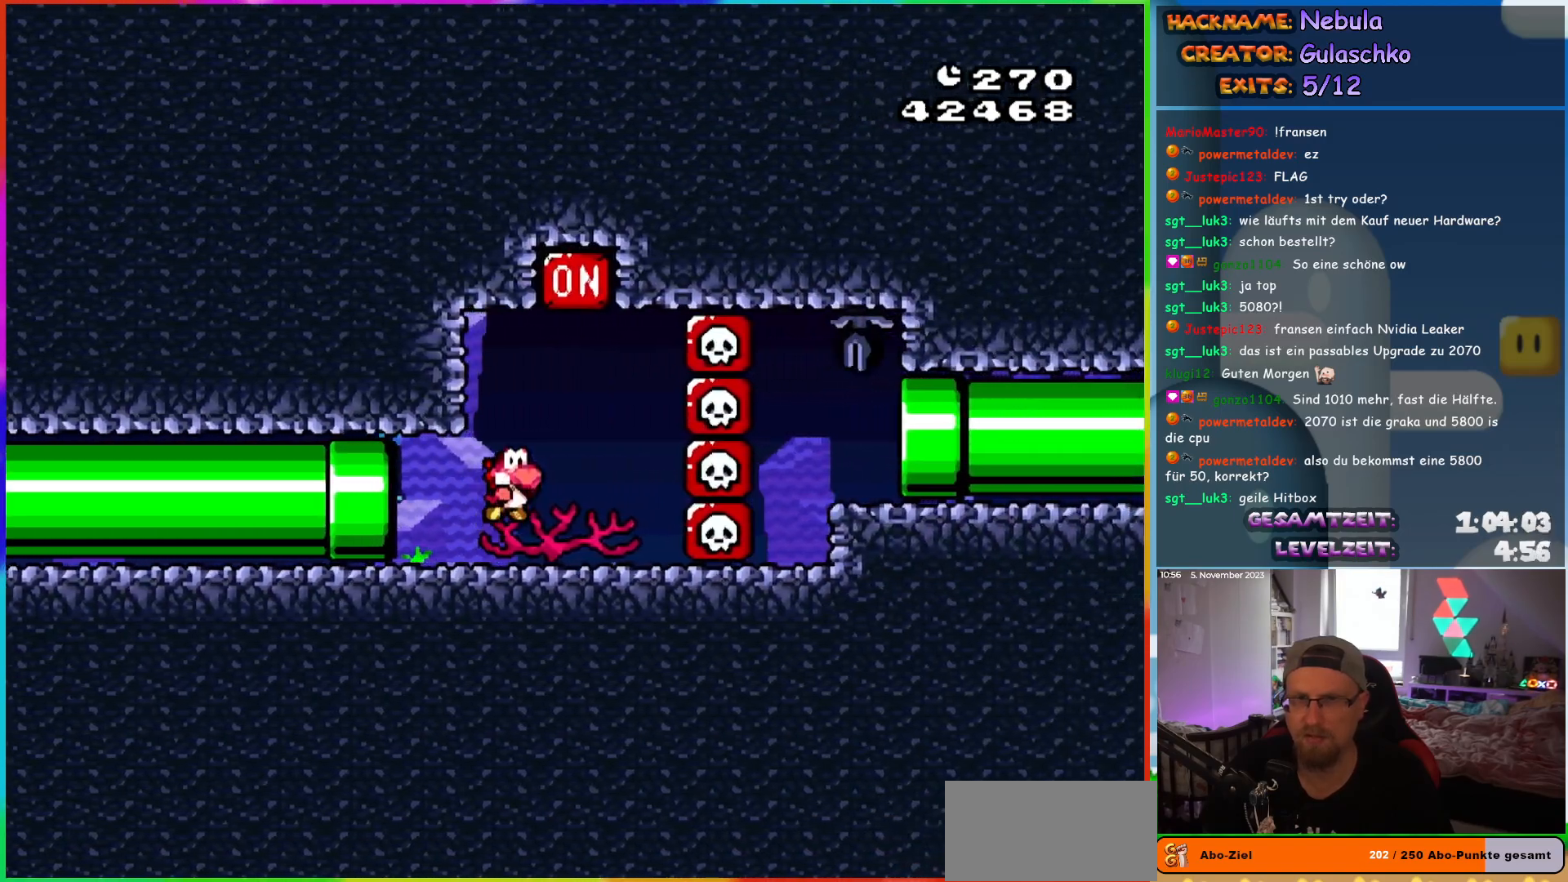
{"buttons": ["Y"], "events": [[50, "B", "down"], [100, "DPAD_RIGHT", "up"], [217, "DPAD_LEFT", "down"], [267, "B", "up"], [317, "DPAD_LEFT", "up"], [350, "DPAD_UP", "up"]]}
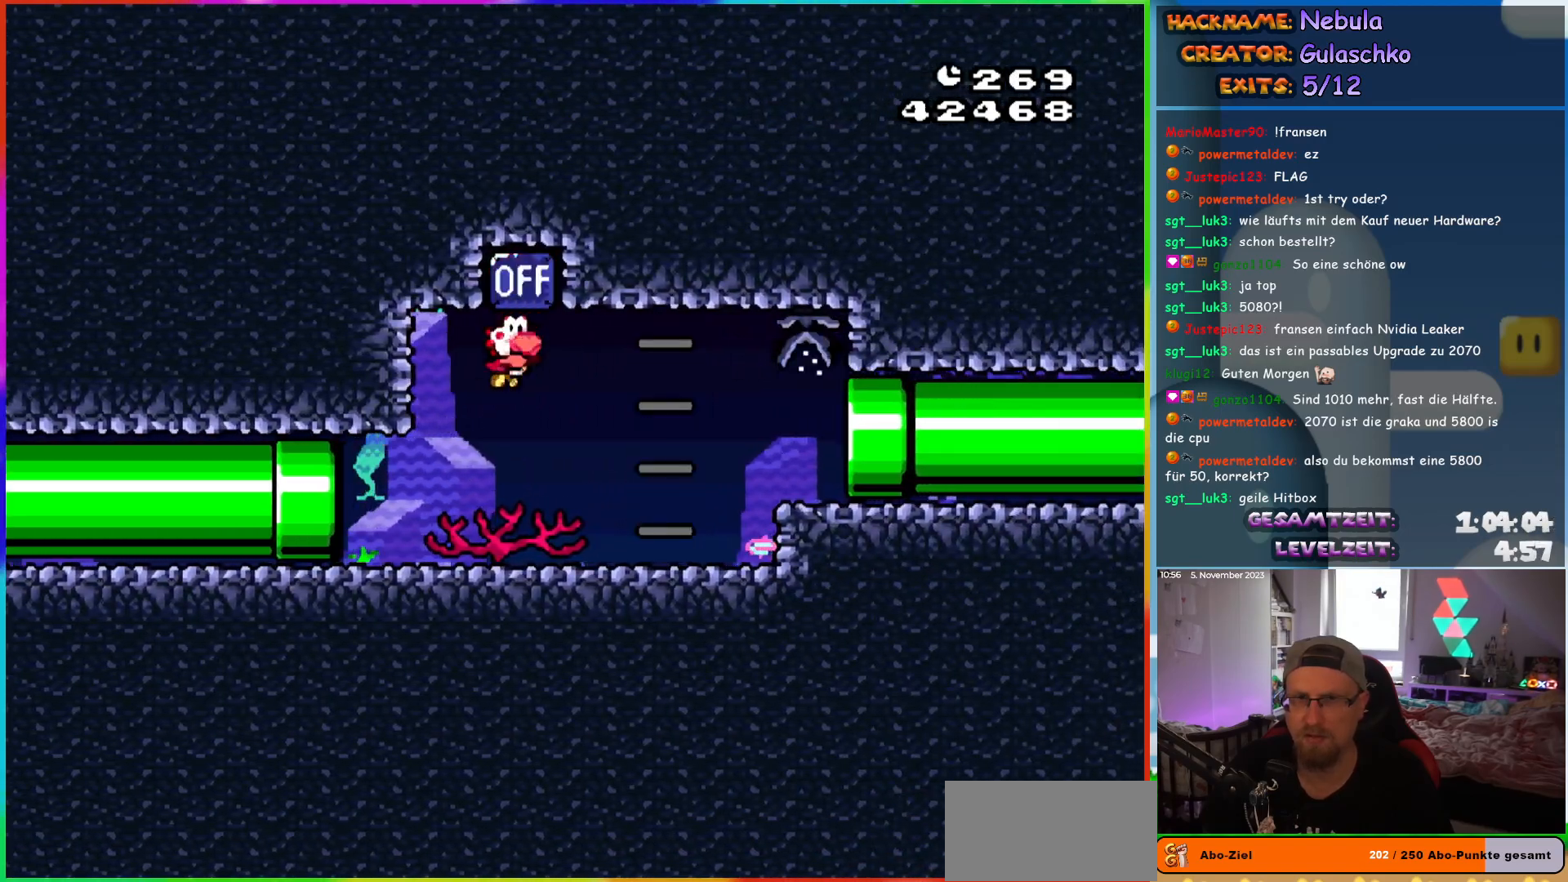
{"buttons": ["B", "Y", "DPAD_DOWN", "DPAD_RIGHT"], "events": [[17, "DPAD_RIGHT", "down"], [217, "DPAD_DOWN", "down"], [417, "B", "down"]]}
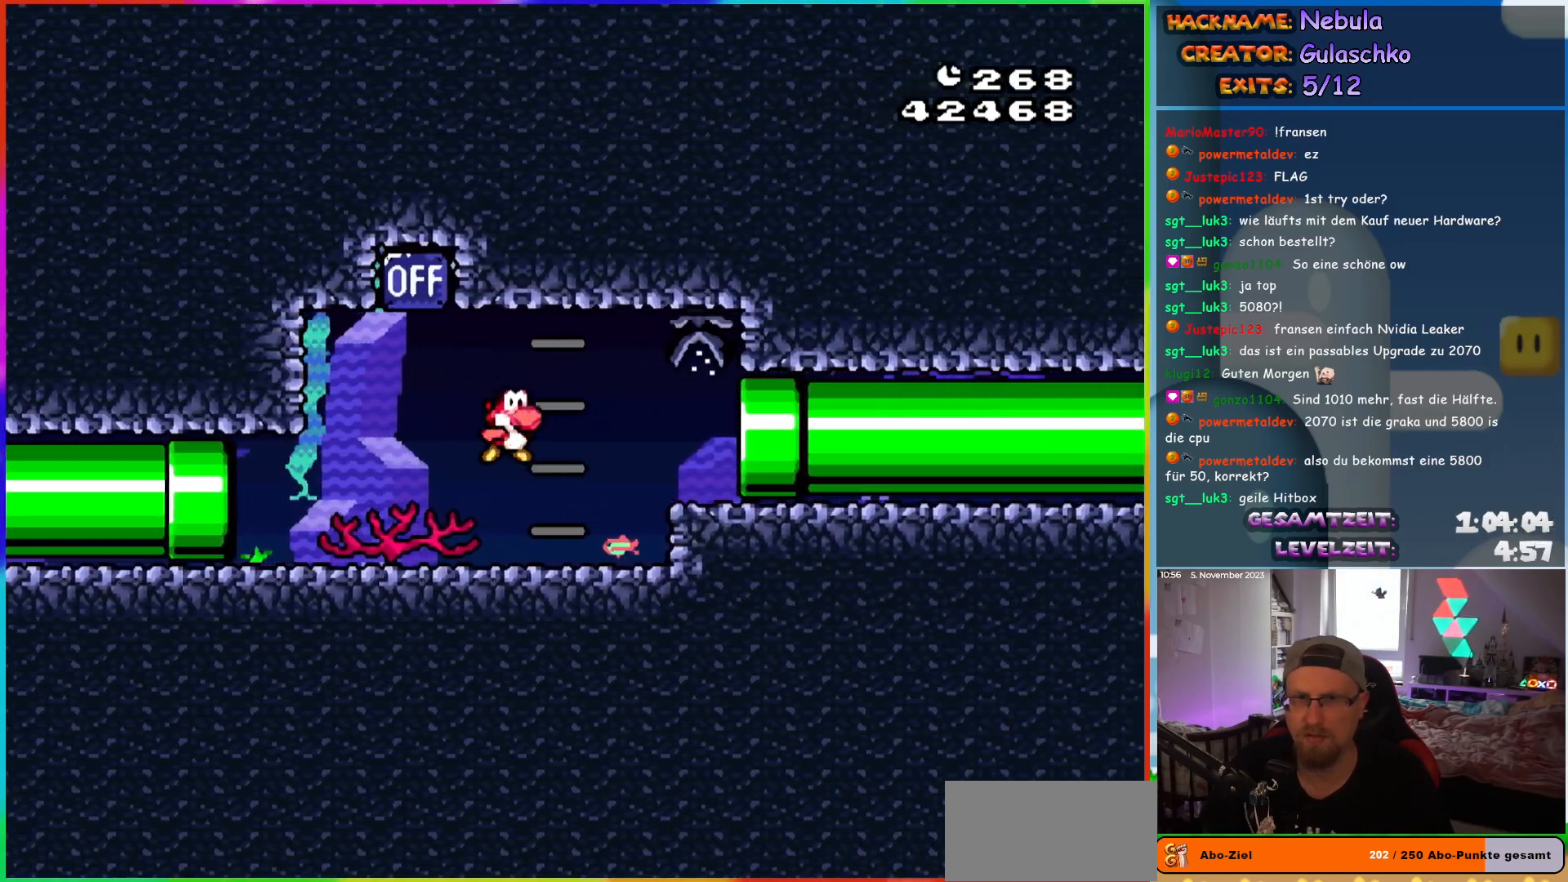
{"buttons": ["Y", "DPAD_DOWN", "DPAD_RIGHT"], "events": [[33, "B", "up"]]}
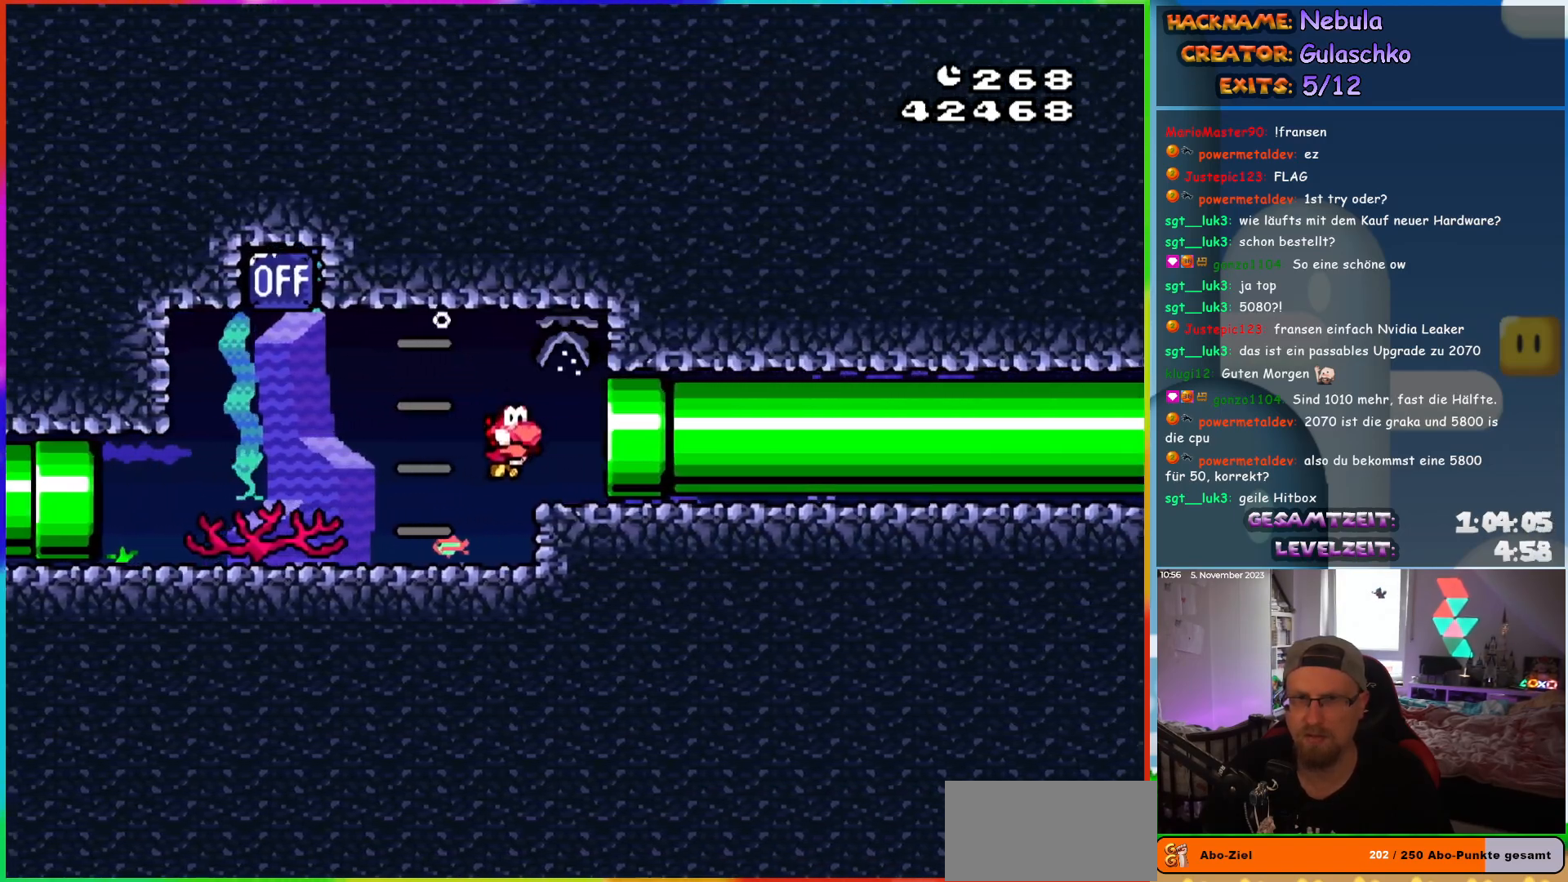
{"buttons": ["Y", "DPAD_RIGHT"], "events": [[50, "DPAD_DOWN", "up"]]}
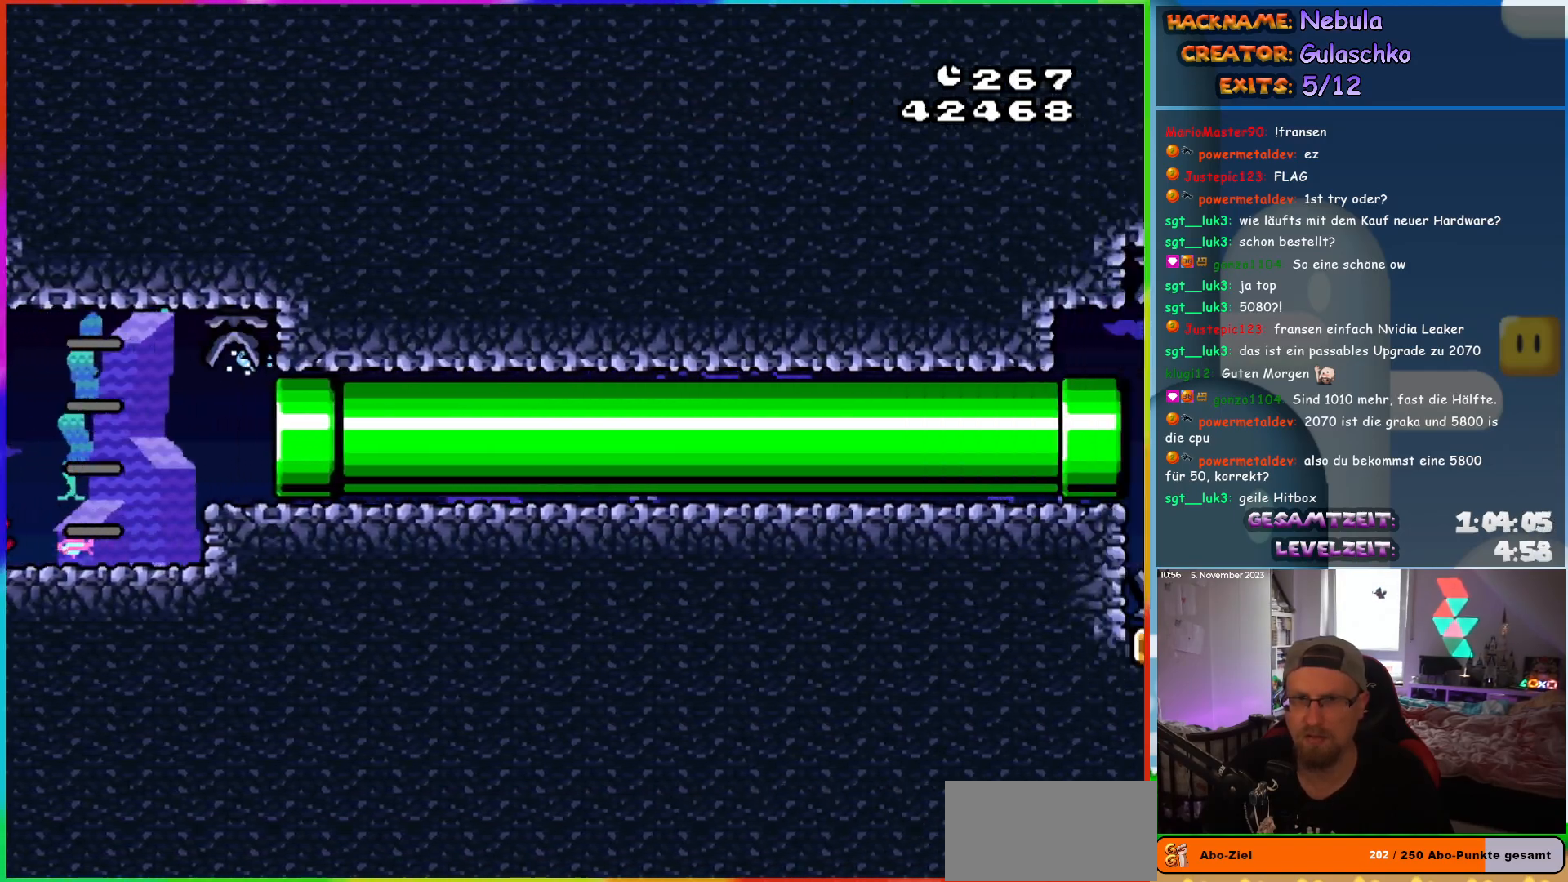
{"buttons": ["Y", "DPAD_RIGHT"], "events": [[67, "DPAD_RIGHT", "up"], [317, "DPAD_RIGHT", "down"]]}
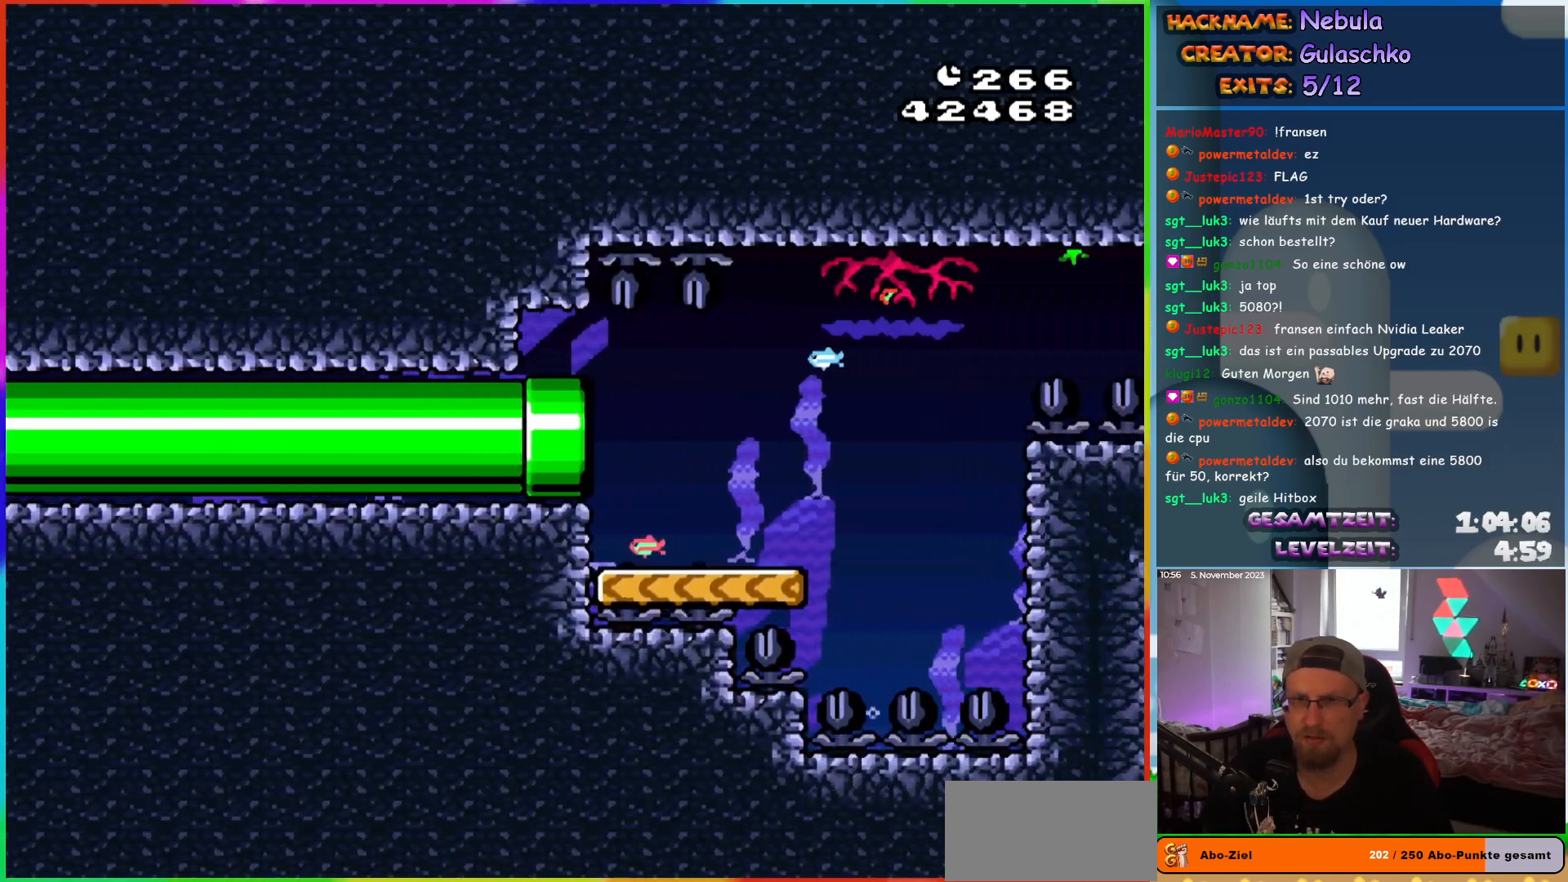
{"buttons": ["Y", "DPAD_DOWN", "DPAD_RIGHT"], "events": [[133, "DPAD_DOWN", "down"], [167, "B", "down"], [267, "DPAD_DOWN", "up"], [283, "B", "up"], [367, "B", "down"], [483, "B", "up"], [483, "DPAD_DOWN", "down"]]}
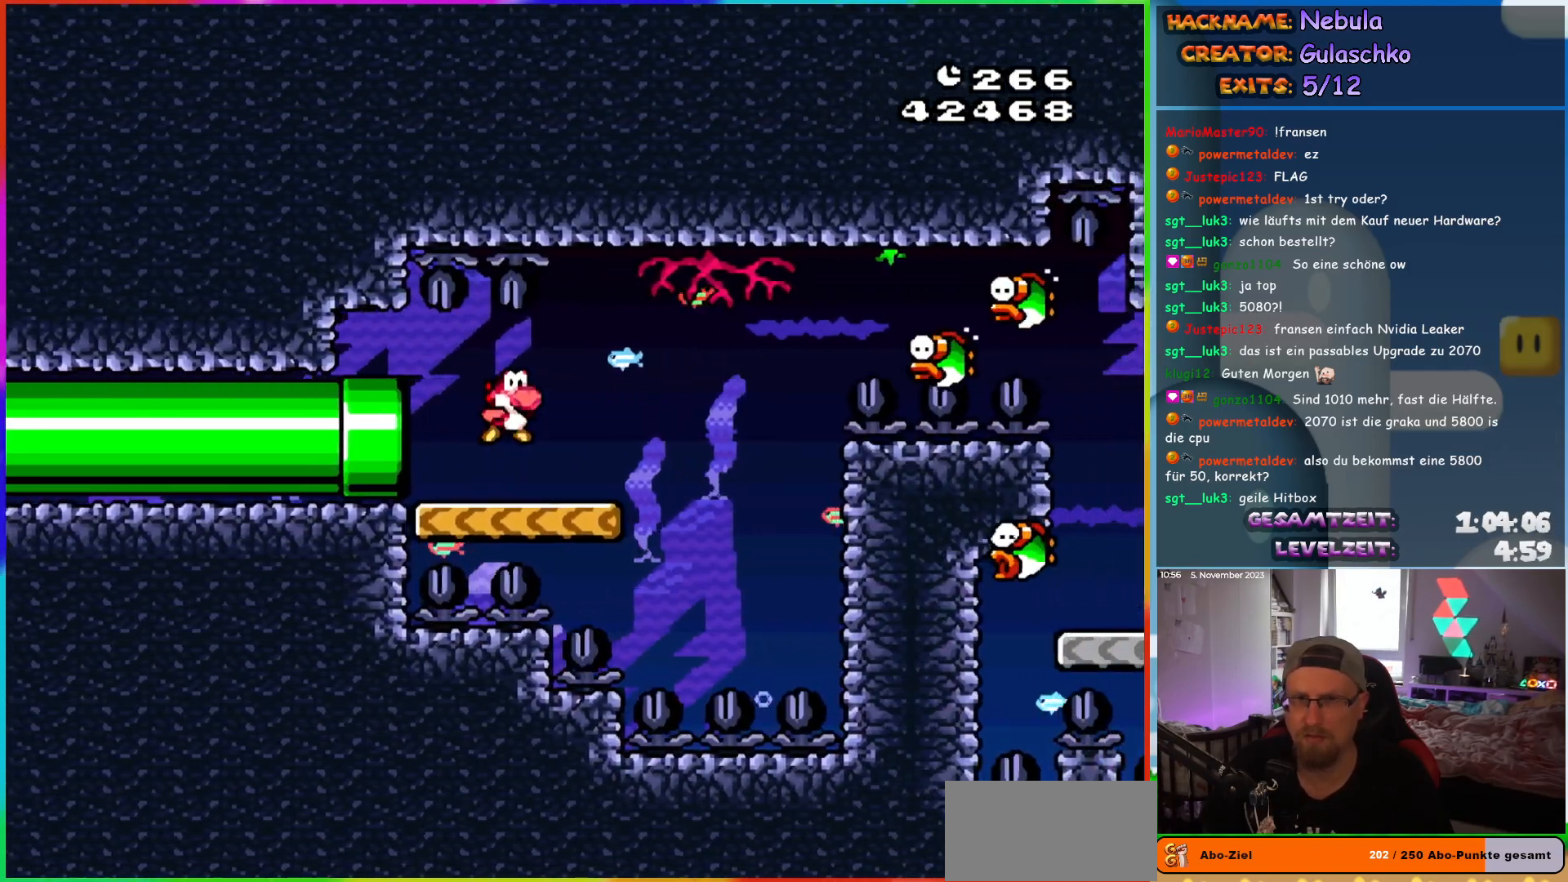
{"buttons": ["Y", "DPAD_DOWN"], "events": [[33, "B", "down"], [133, "B", "up"], [333, "DPAD_DOWN", "up"], [350, "B", "down"], [383, "DPAD_UP", "down"], [450, "DPAD_UP", "up"], [483, "B", "up"], [500, "DPAD_DOWN", "down"], [500, "DPAD_RIGHT", "up"]]}
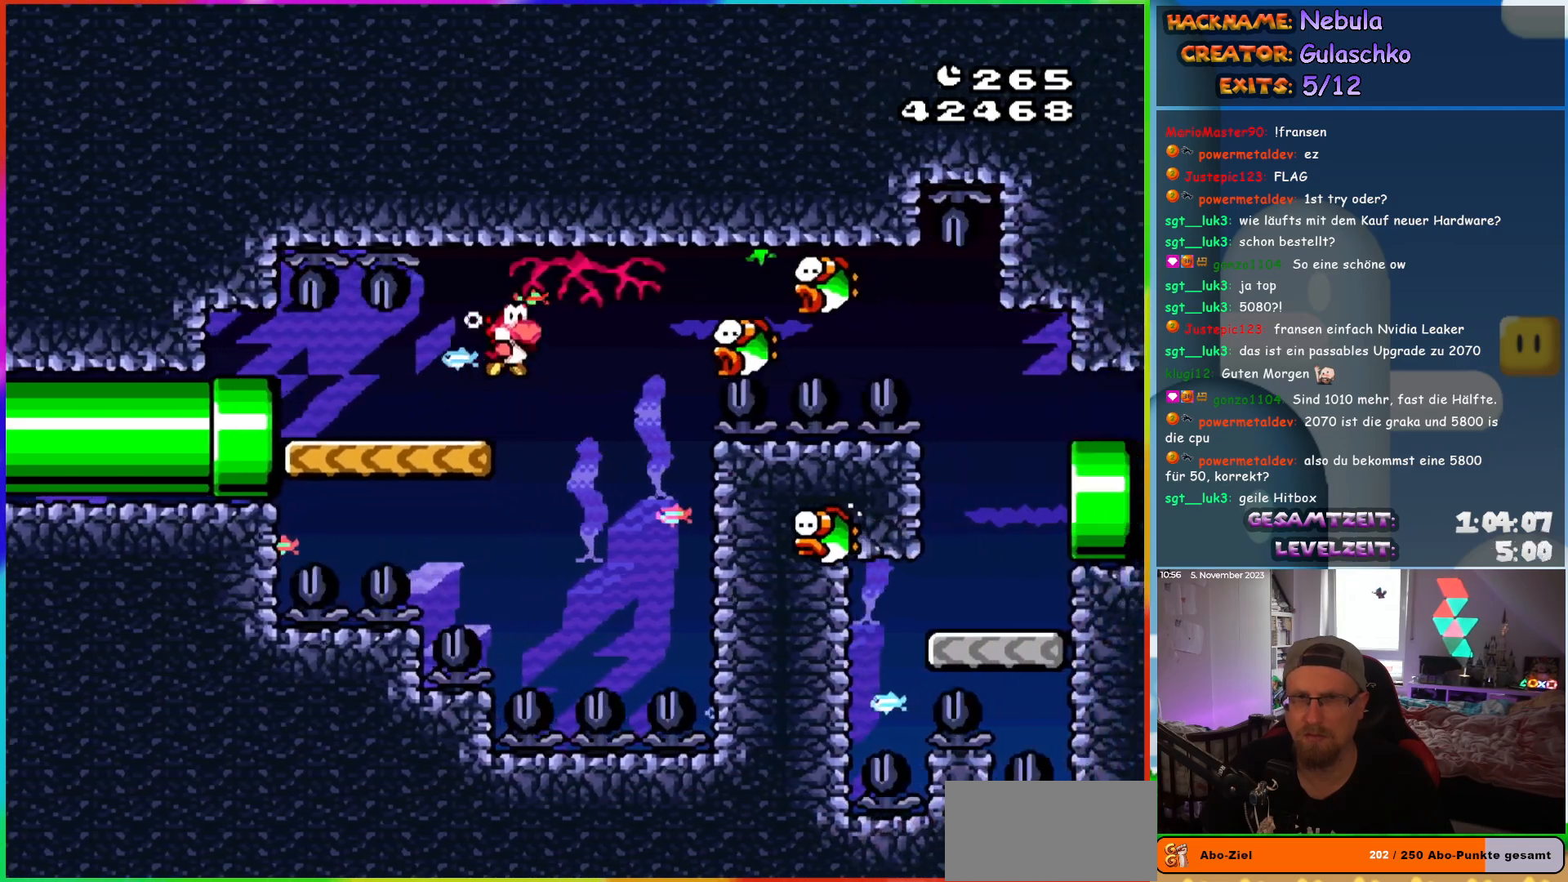
{"buttons": ["Y"], "events": [[67, "DPAD_LEFT", "down"], [83, "DPAD_DOWN", "up"], [200, "DPAD_LEFT", "up"]]}
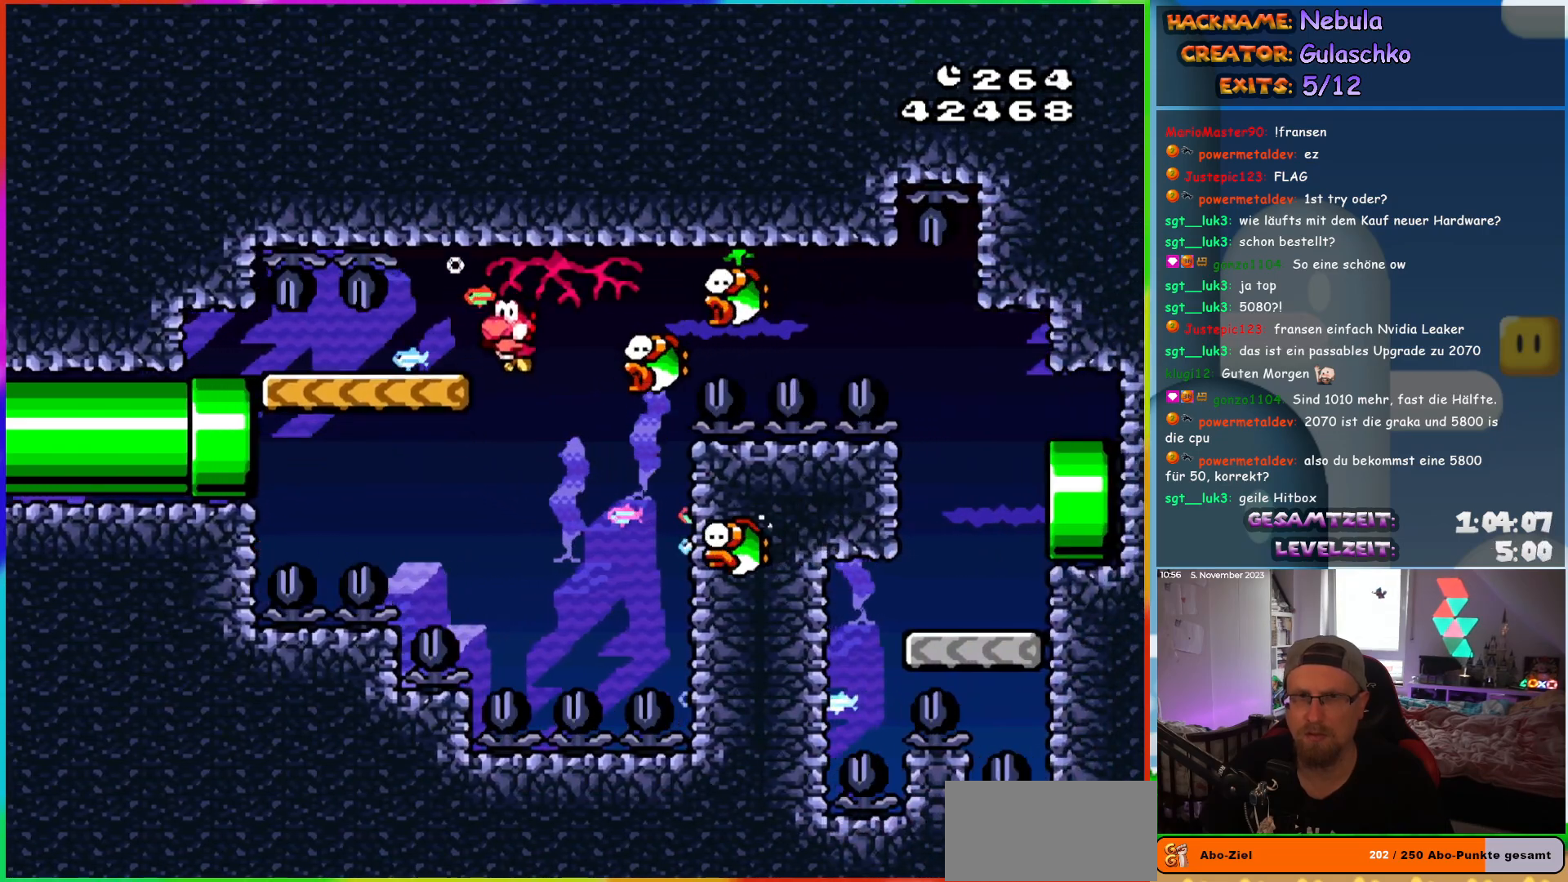
{"buttons": ["Y", "DPAD_DOWN"], "events": [[450, "DPAD_DOWN", "down"]]}
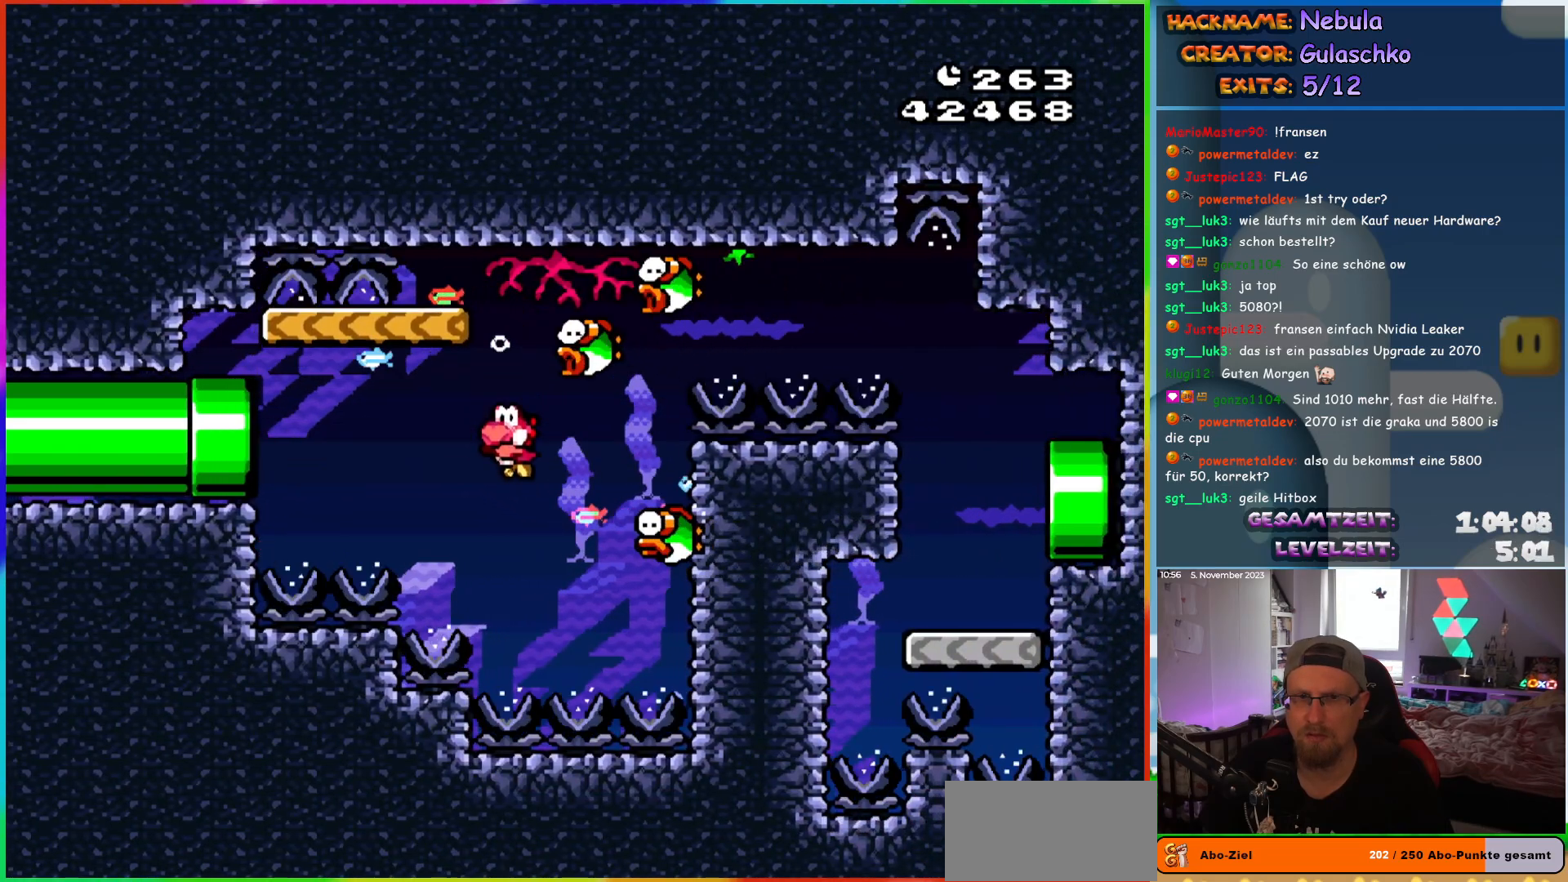
{"buttons": ["Y", "DPAD_DOWN"], "events": [[17, "B", "down"], [133, "B", "up"]]}
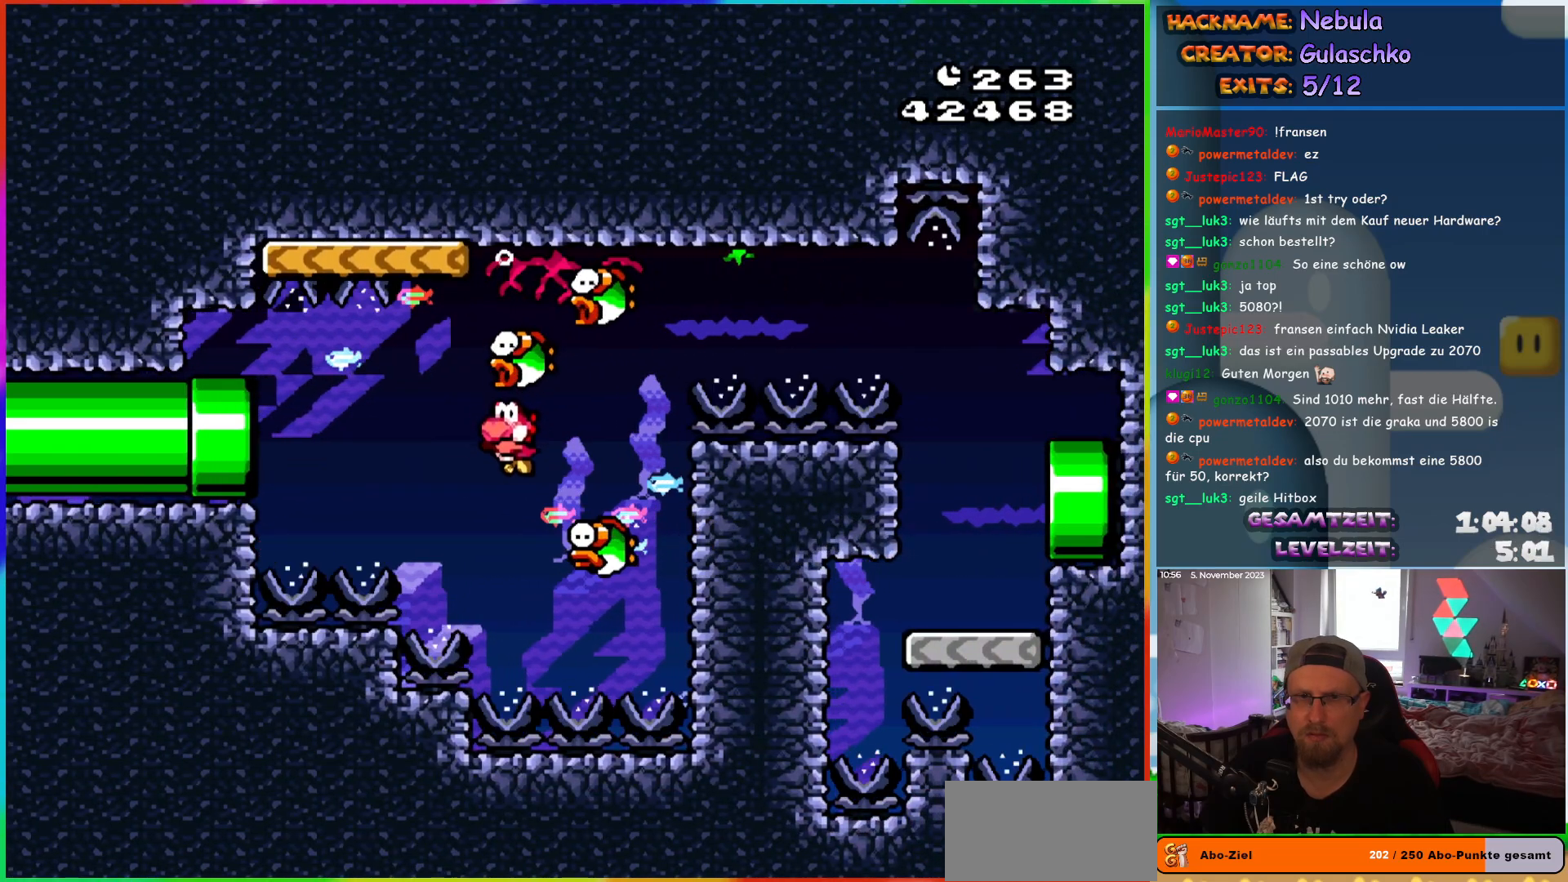
{"buttons": ["B", "Y", "DPAD_UP"], "events": [[33, "DPAD_RIGHT", "down"], [50, "B", "down"], [150, "B", "up"], [467, "DPAD_DOWN", "up"], [483, "DPAD_RIGHT", "up"], [500, "B", "down"], [500, "DPAD_UP", "down"]]}
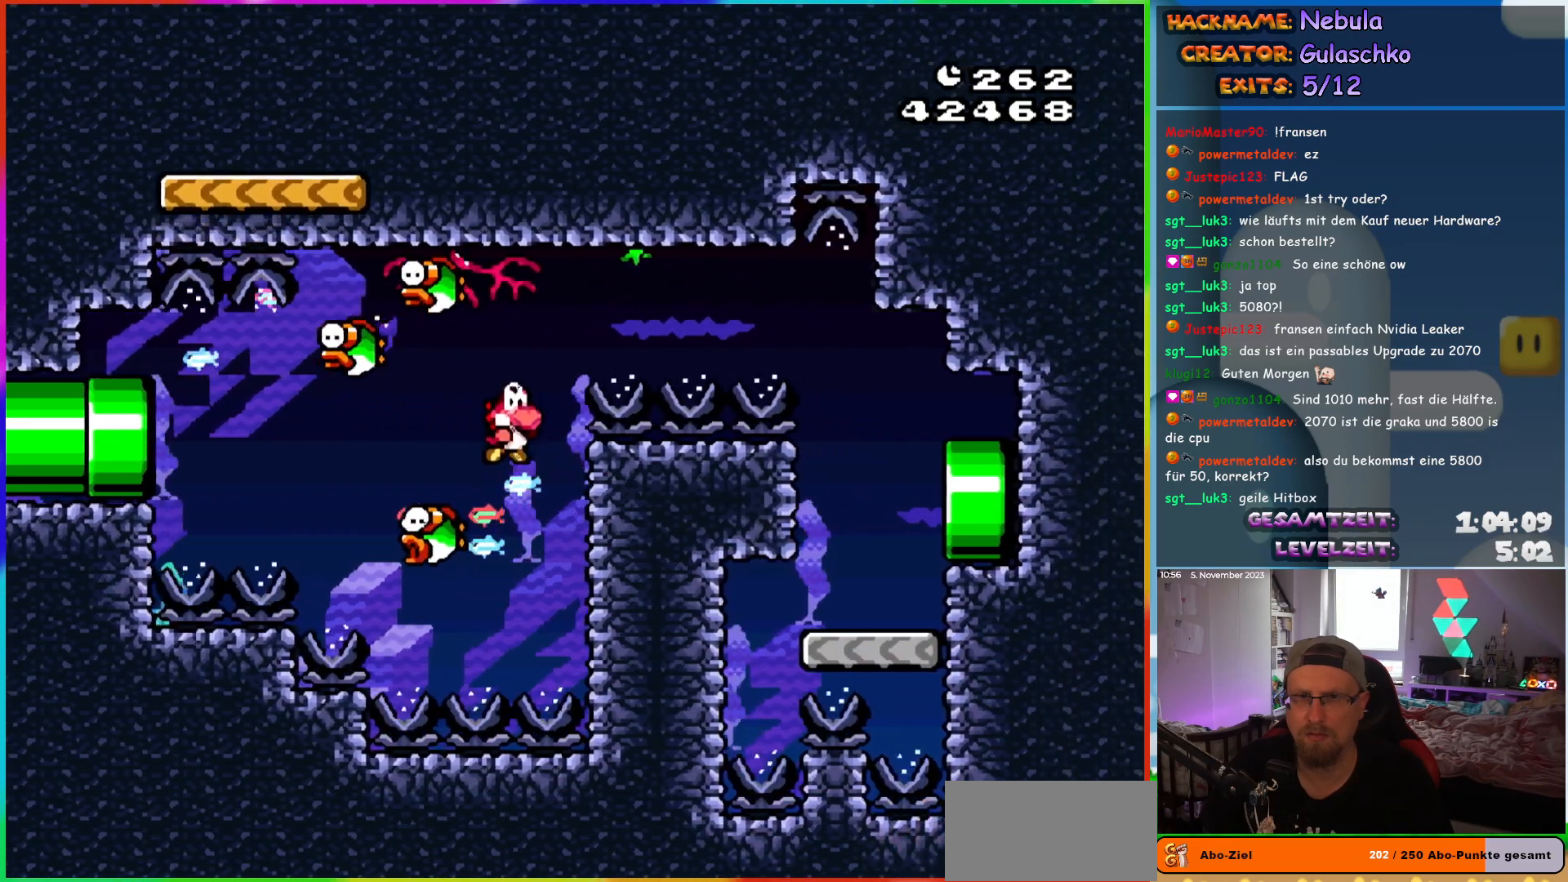
{"buttons": ["Y", "DPAD_RIGHT"], "events": [[117, "B", "up"], [183, "B", "down"], [283, "B", "up"], [300, "DPAD_RIGHT", "down"], [367, "B", "down"], [367, "DPAD_UP", "up"], [467, "B", "up"]]}
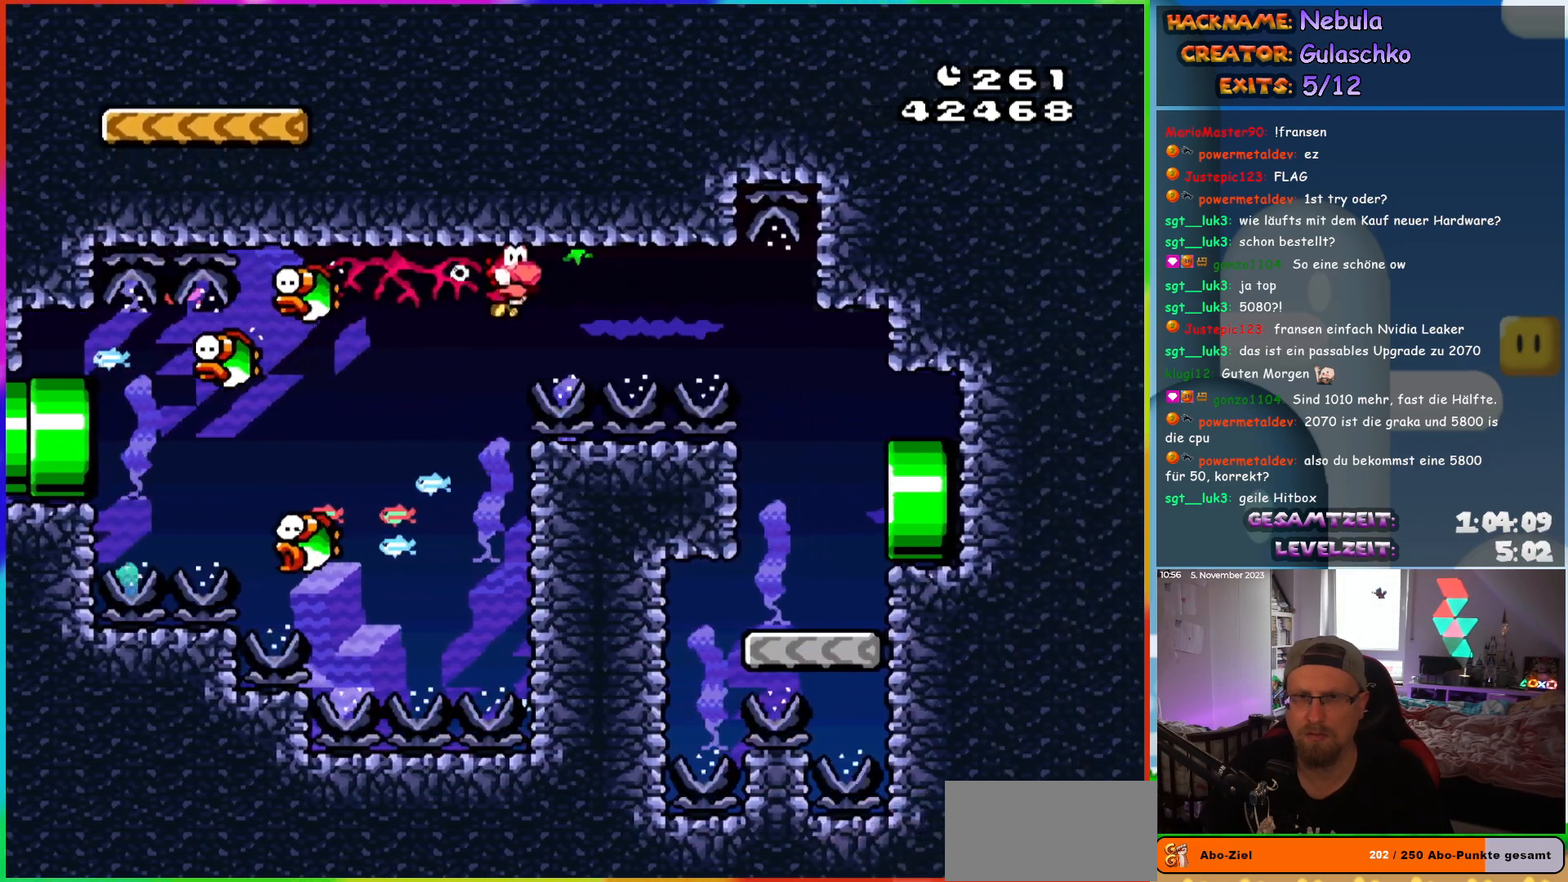
{"buttons": ["B", "Y", "DPAD_RIGHT"], "events": [[17, "B", "down"], [133, "B", "up"], [183, "B", "down"], [300, "B", "up"], [367, "B", "down"]]}
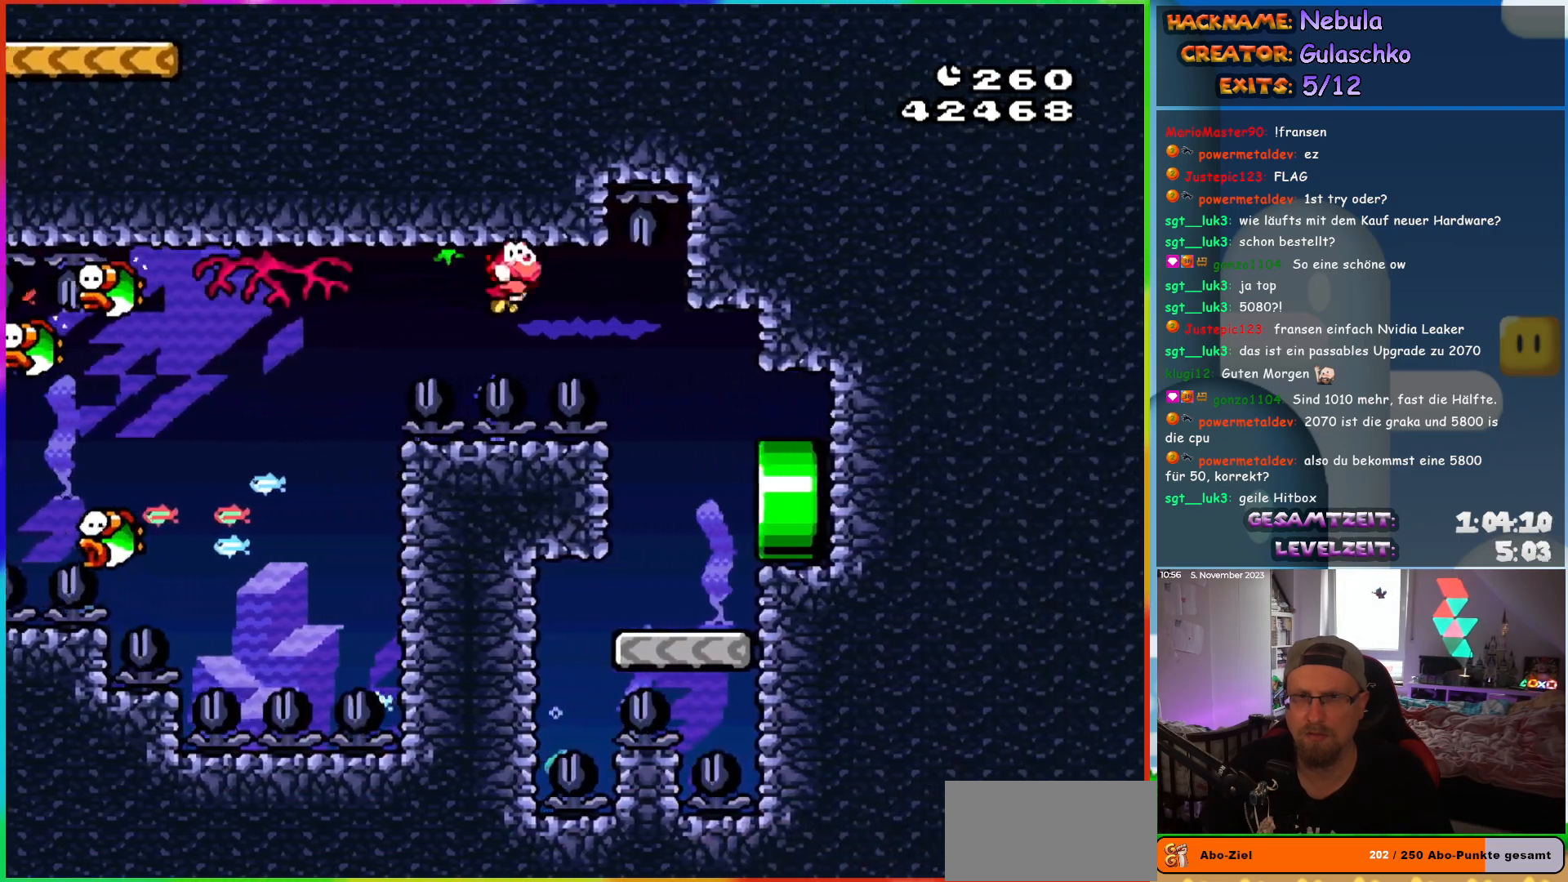
{"buttons": ["B", "Y", "DPAD_RIGHT"], "events": [[117, "B", "up"], [433, "B", "down"]]}
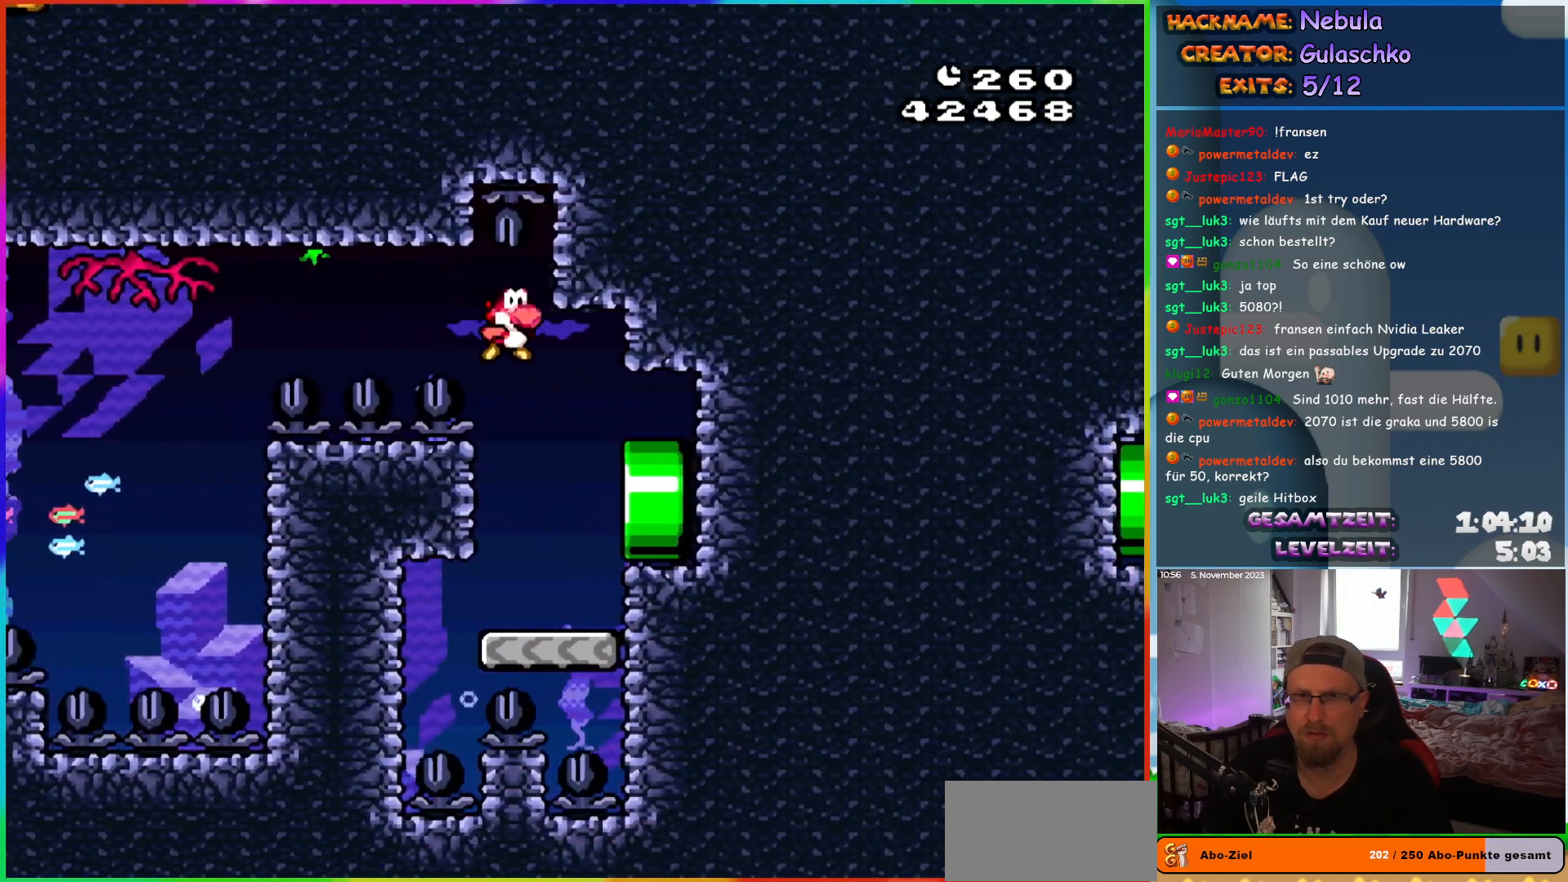
{"buttons": ["Y", "DPAD_DOWN", "DPAD_RIGHT"], "events": [[33, "B", "up"], [450, "DPAD_DOWN", "down"]]}
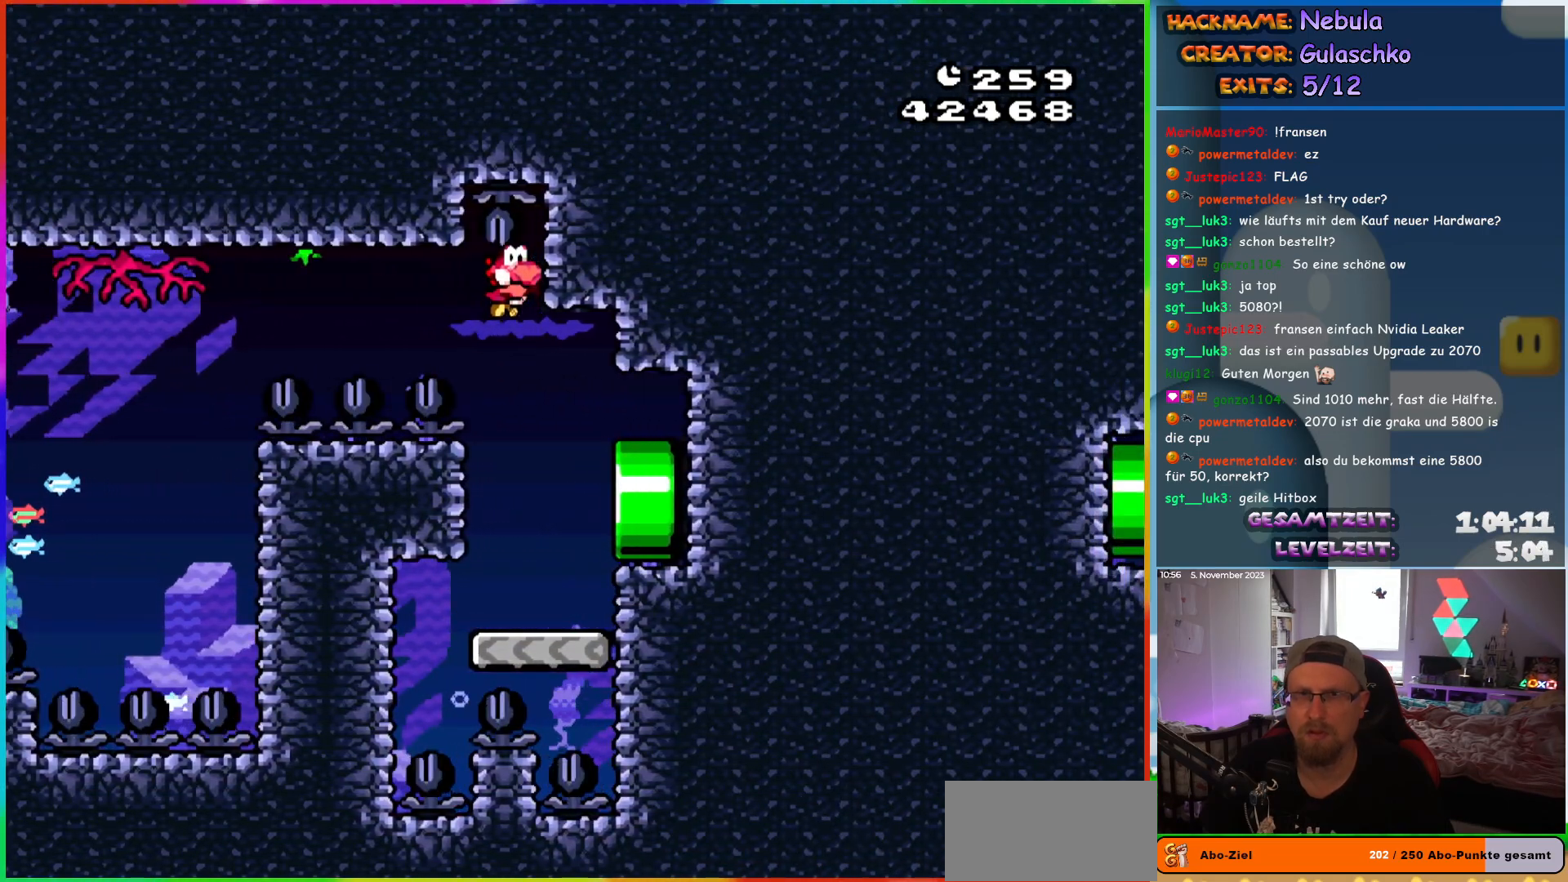
{"buttons": ["B", "Y"], "events": [[367, "DPAD_DOWN", "up"], [450, "B", "down"], [500, "DPAD_RIGHT", "up"]]}
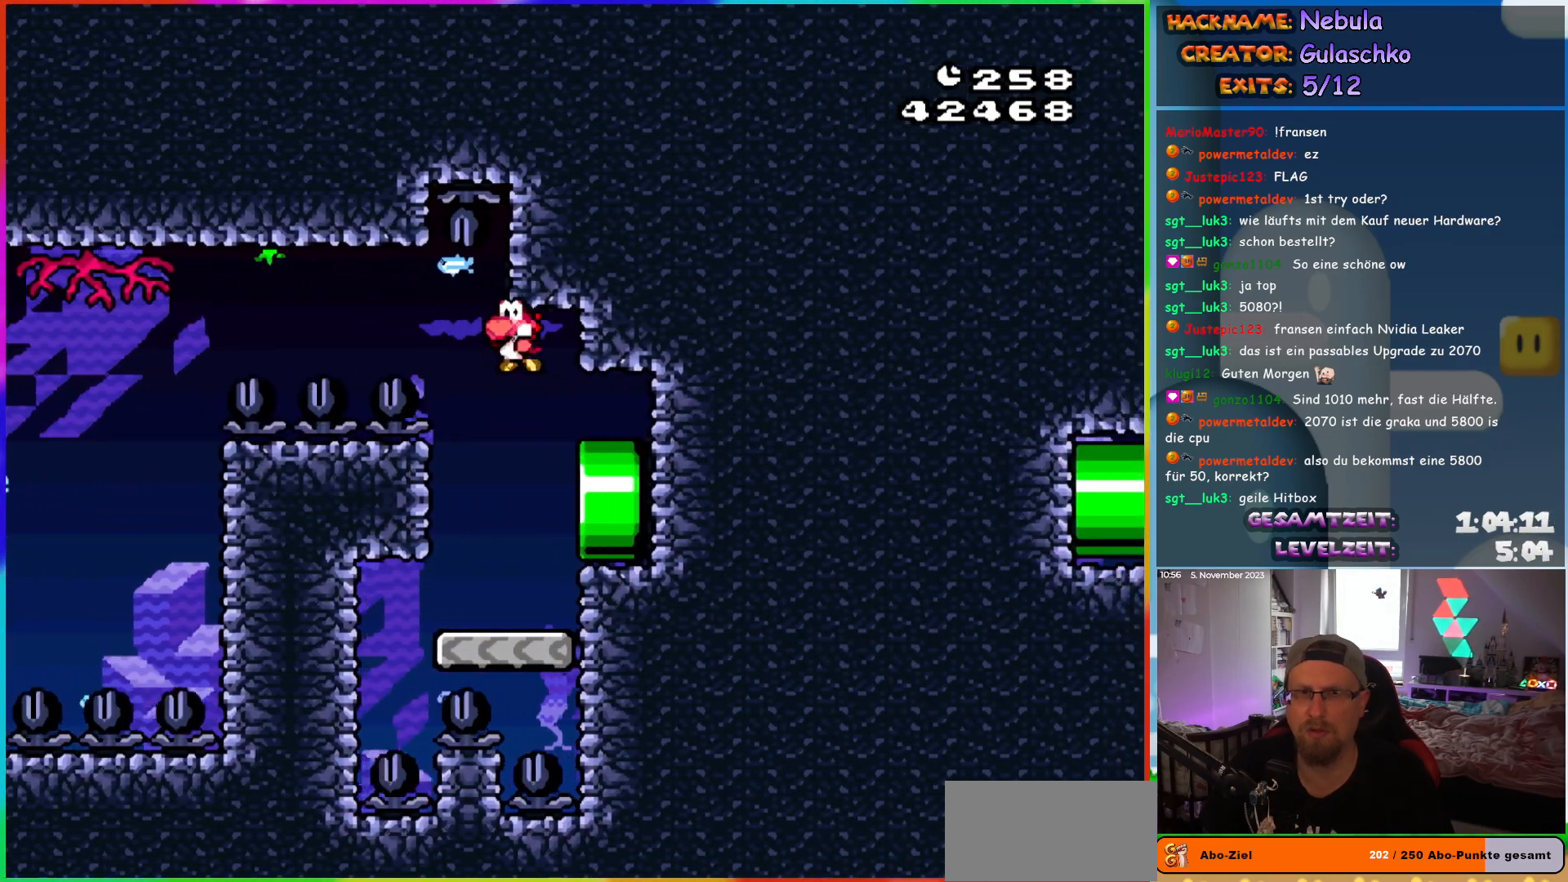
{"buttons": ["B", "Y", "DPAD_LEFT"], "events": [[17, "DPAD_LEFT", "down"], [50, "B", "up"], [117, "DPAD_LEFT", "up"], [383, "DPAD_LEFT", "down"], [483, "B", "down"]]}
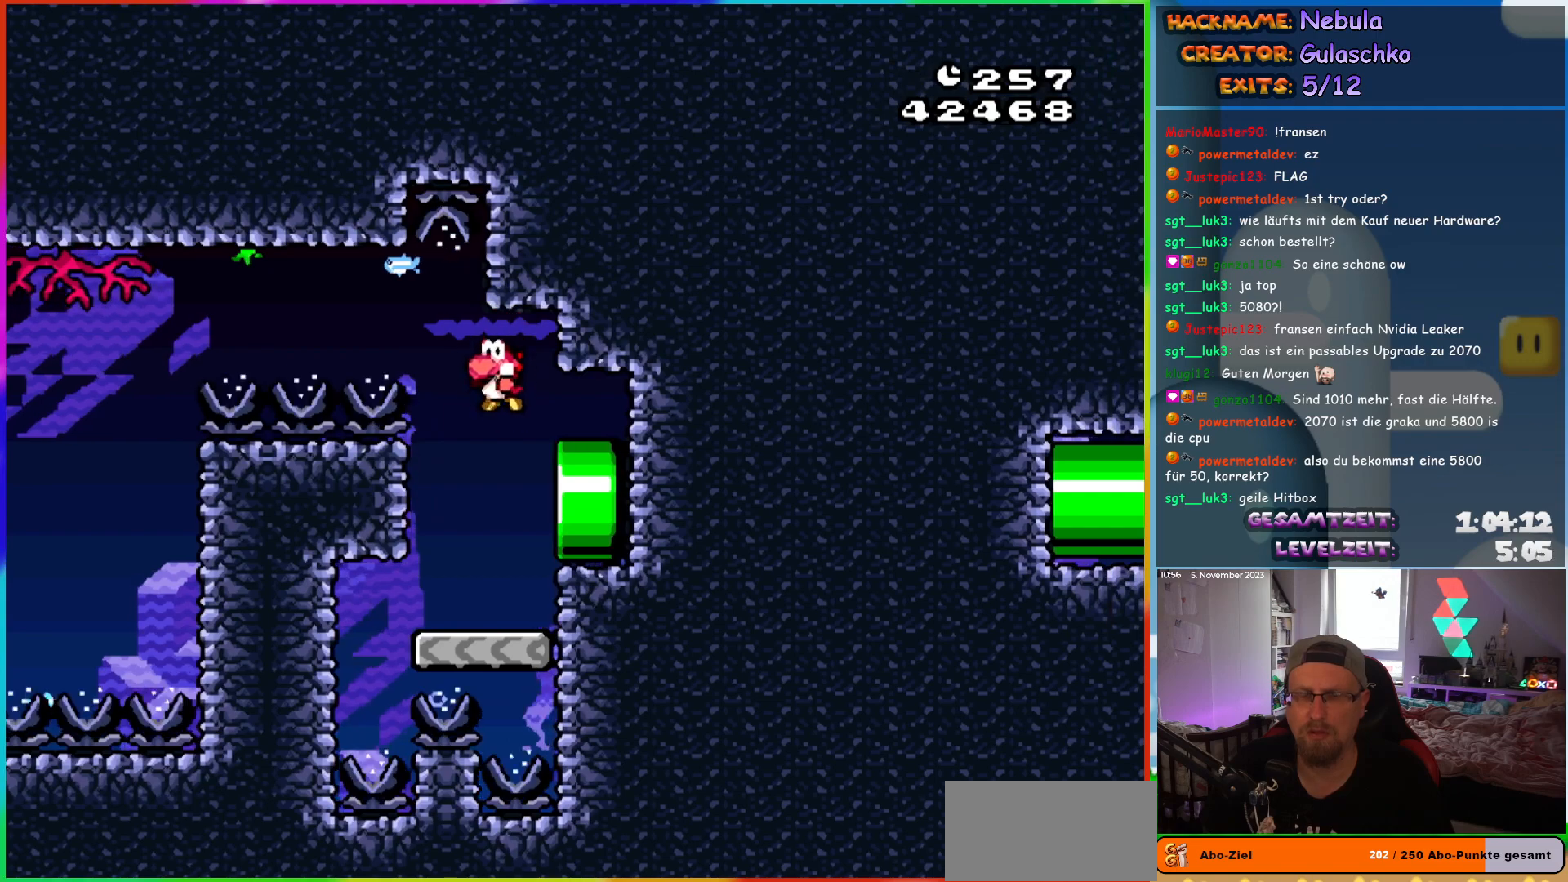
{"buttons": ["Y", "DPAD_LEFT"], "events": [[33, "DPAD_LEFT", "up"], [83, "B", "up"], [150, "DPAD_RIGHT", "down"], [300, "DPAD_RIGHT", "up"], [400, "DPAD_LEFT", "down"]]}
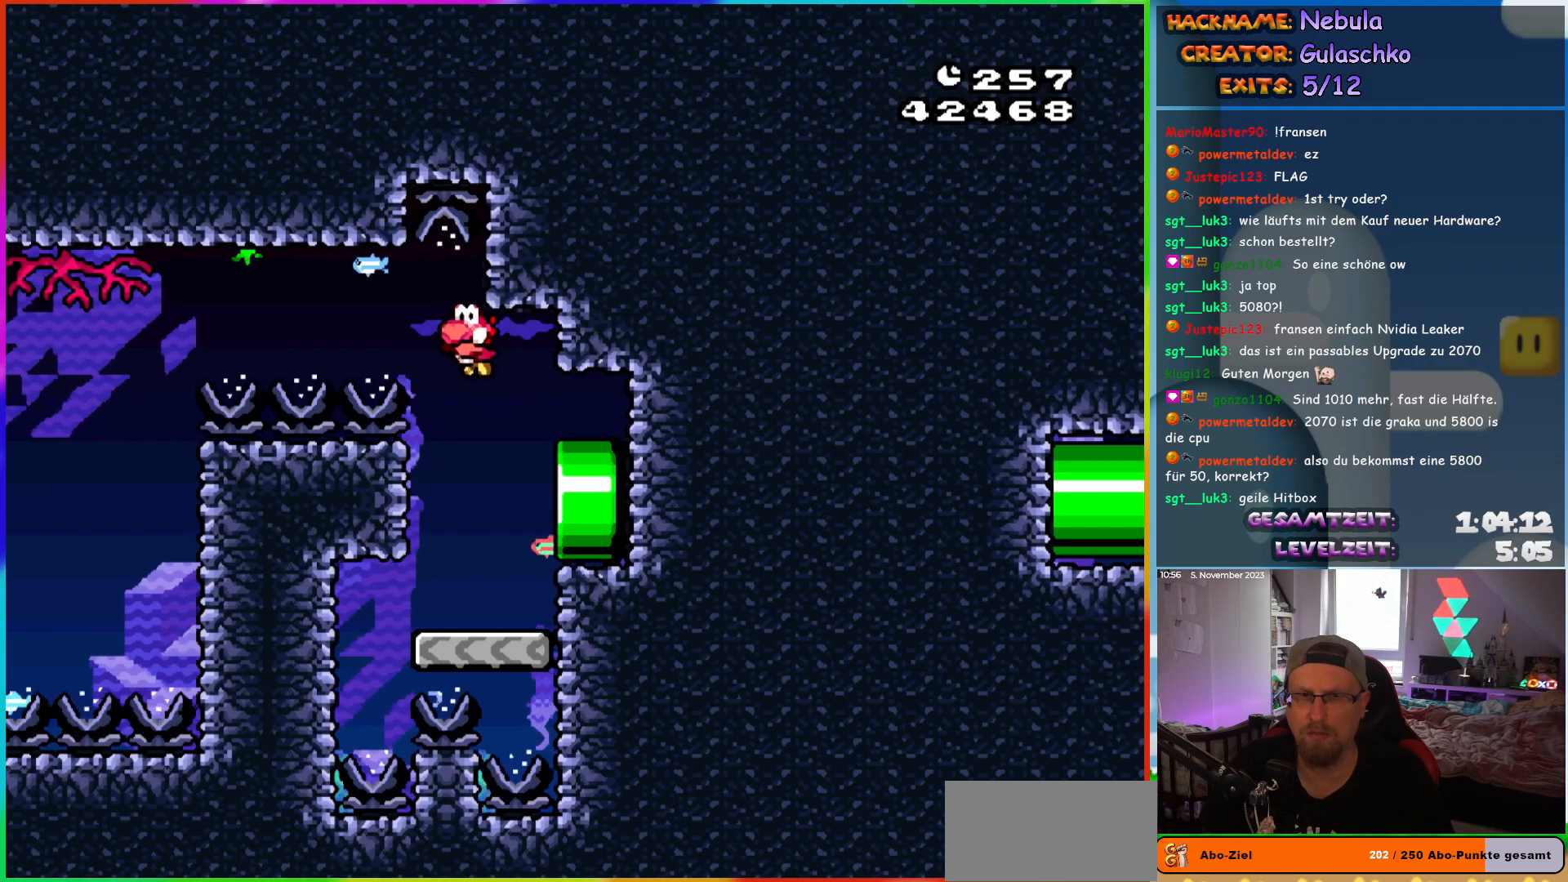
{"buttons": ["Y"], "events": [[17, "DPAD_LEFT", "up"], [50, "DPAD_RIGHT", "down"], [217, "DPAD_RIGHT", "up"]]}
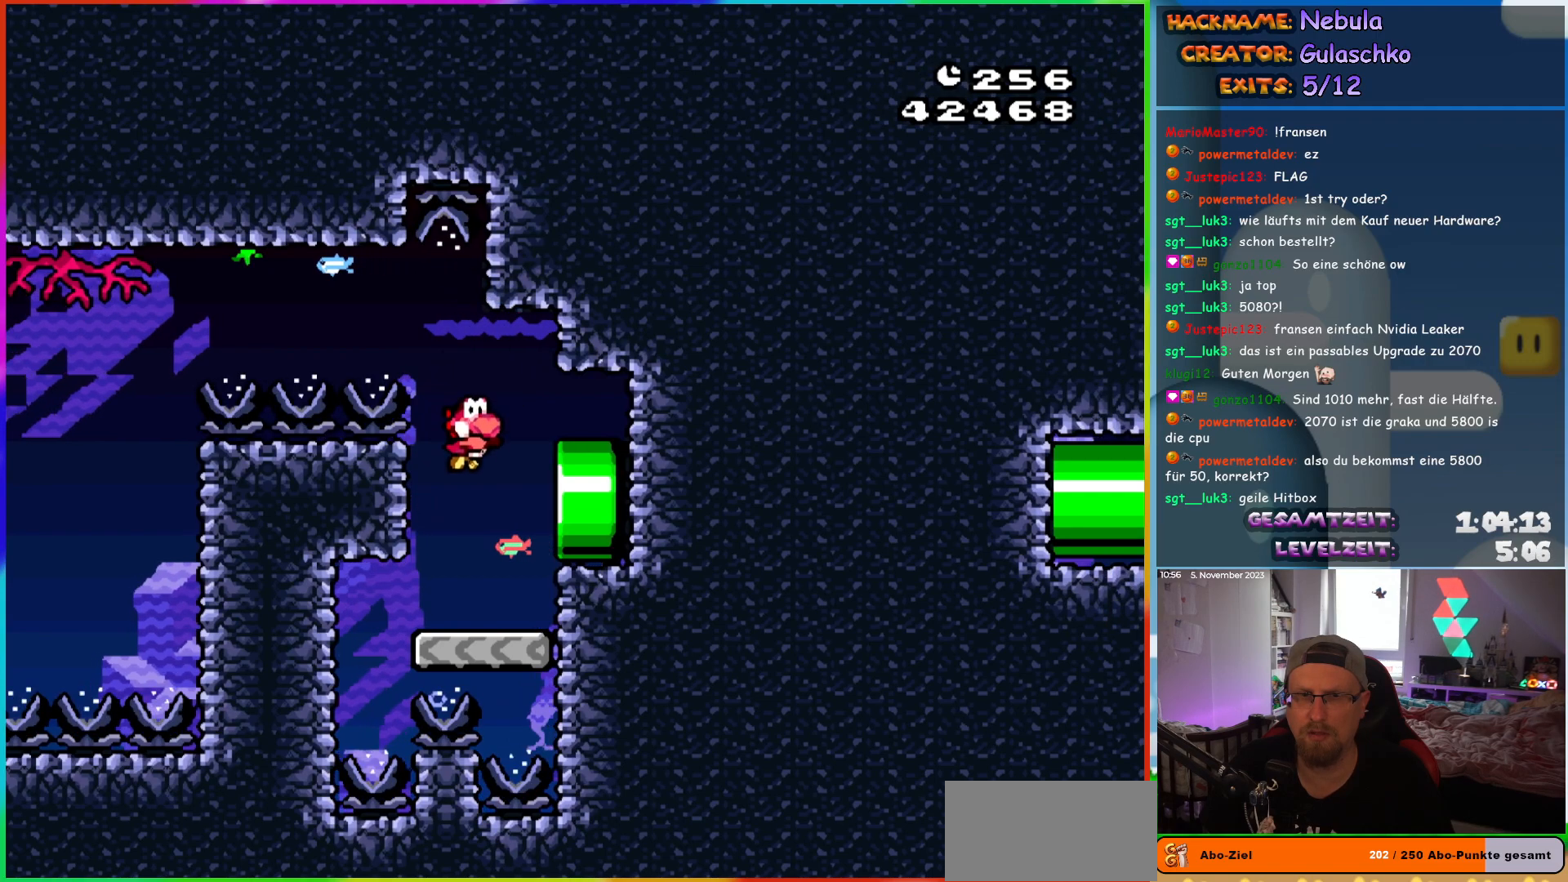
{"buttons": ["B", "Y"], "events": [[50, "DPAD_RIGHT", "down"], [350, "DPAD_LEFT", "down"], [350, "DPAD_RIGHT", "up"], [350, "DPAD_UP", "down"], [367, "DPAD_UP", "up"], [483, "B", "down"], [500, "DPAD_LEFT", "up"]]}
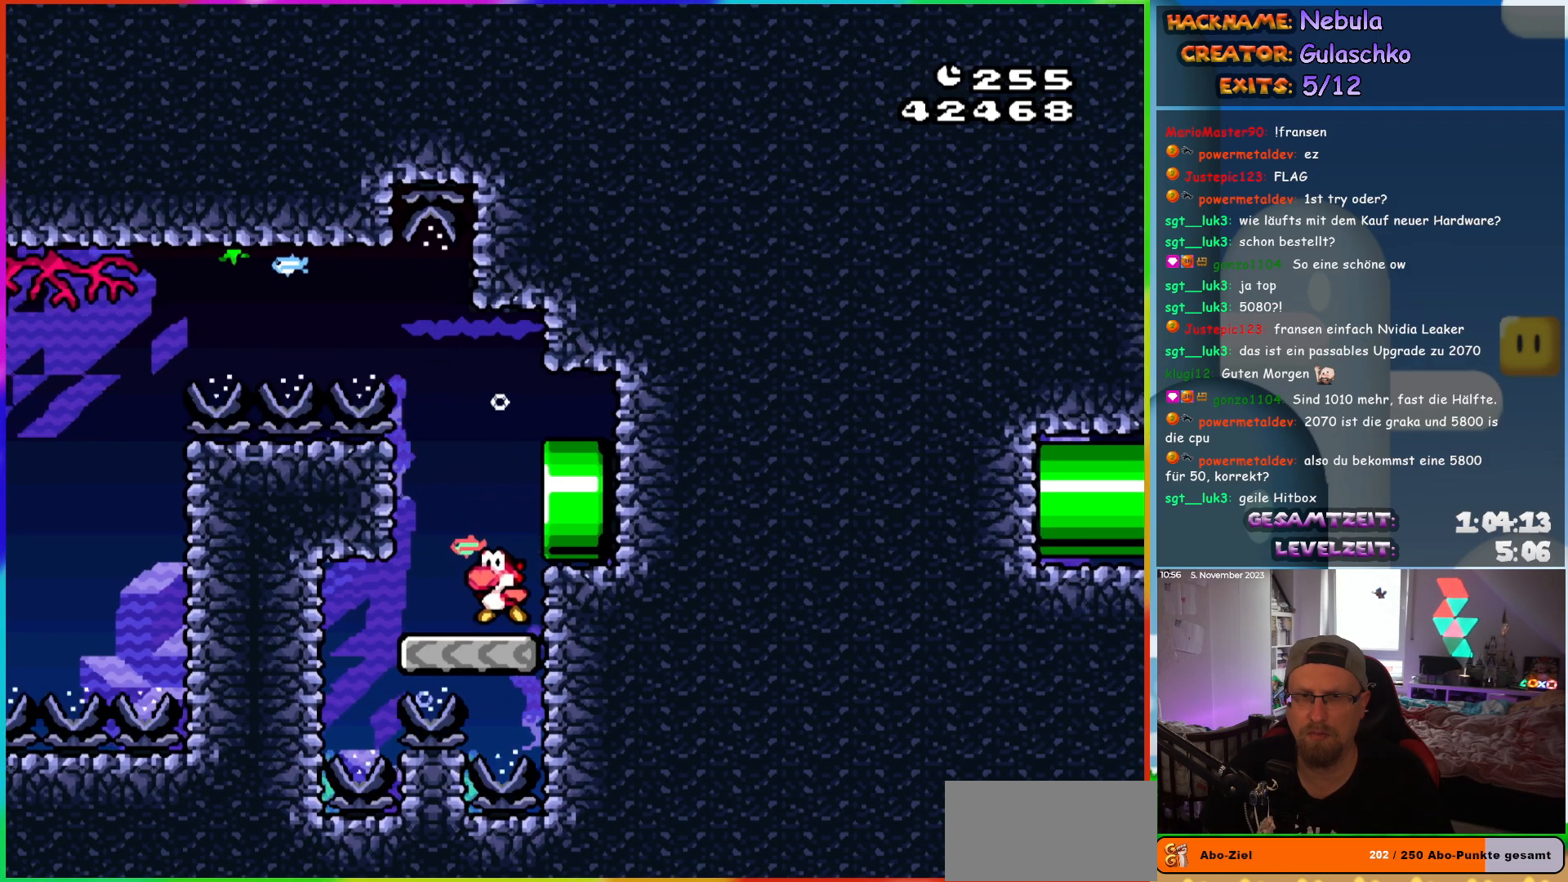
{"buttons": ["Y", "DPAD_DOWN"], "events": [[83, "B", "up"], [133, "DPAD_RIGHT", "down"], [267, "DPAD_RIGHT", "up"], [400, "DPAD_DOWN", "down"]]}
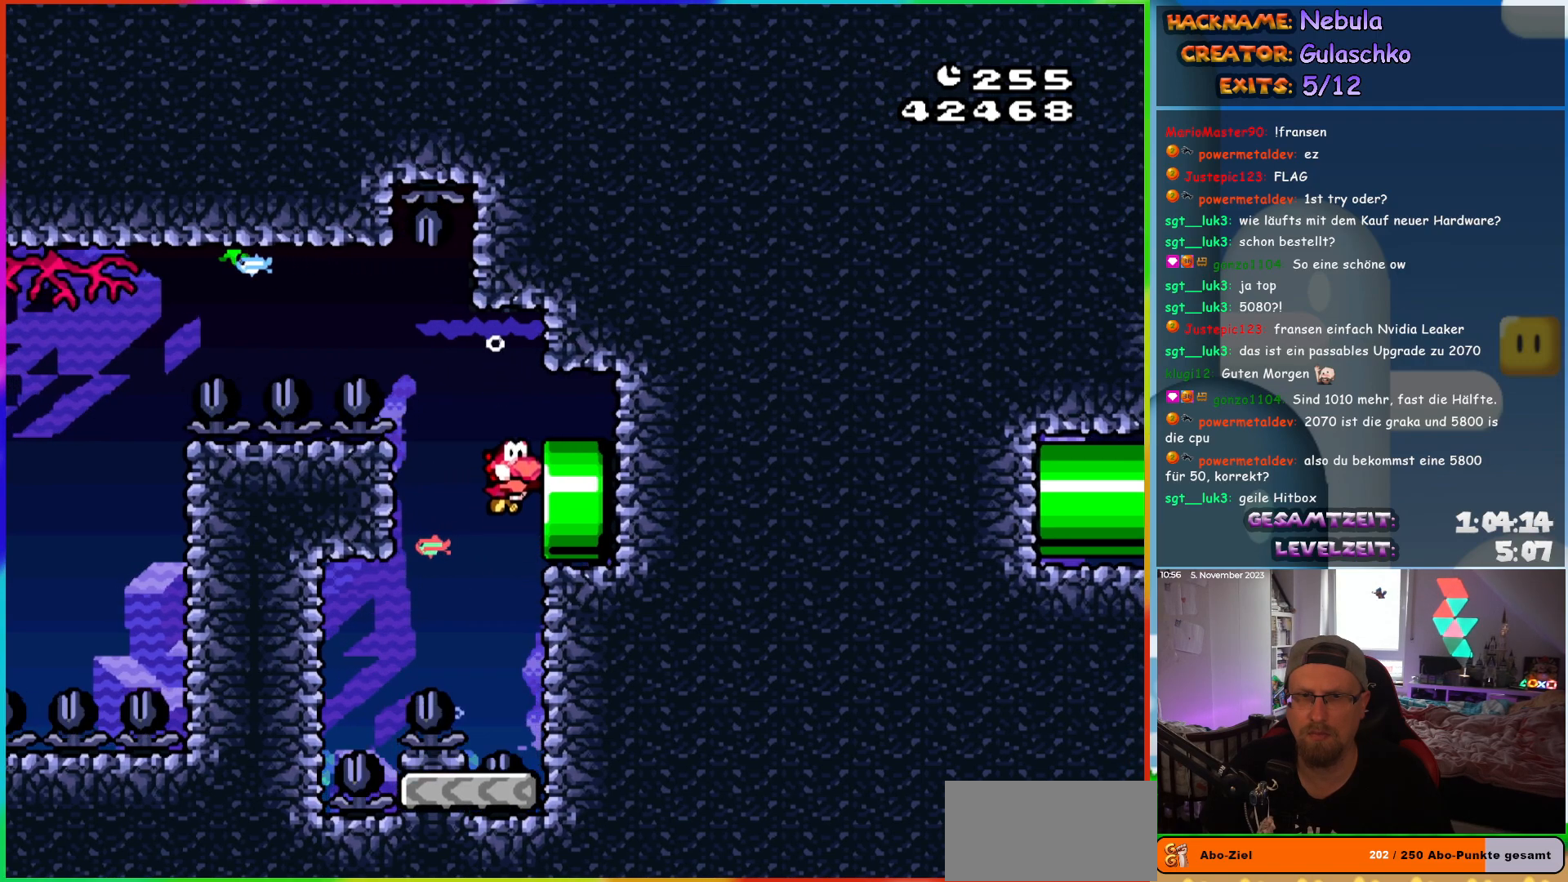
{"buttons": ["Y", "DPAD_DOWN", "DPAD_RIGHT"], "events": [[50, "DPAD_DOWN", "up"], [367, "DPAD_RIGHT", "down"], [483, "DPAD_DOWN", "down"]]}
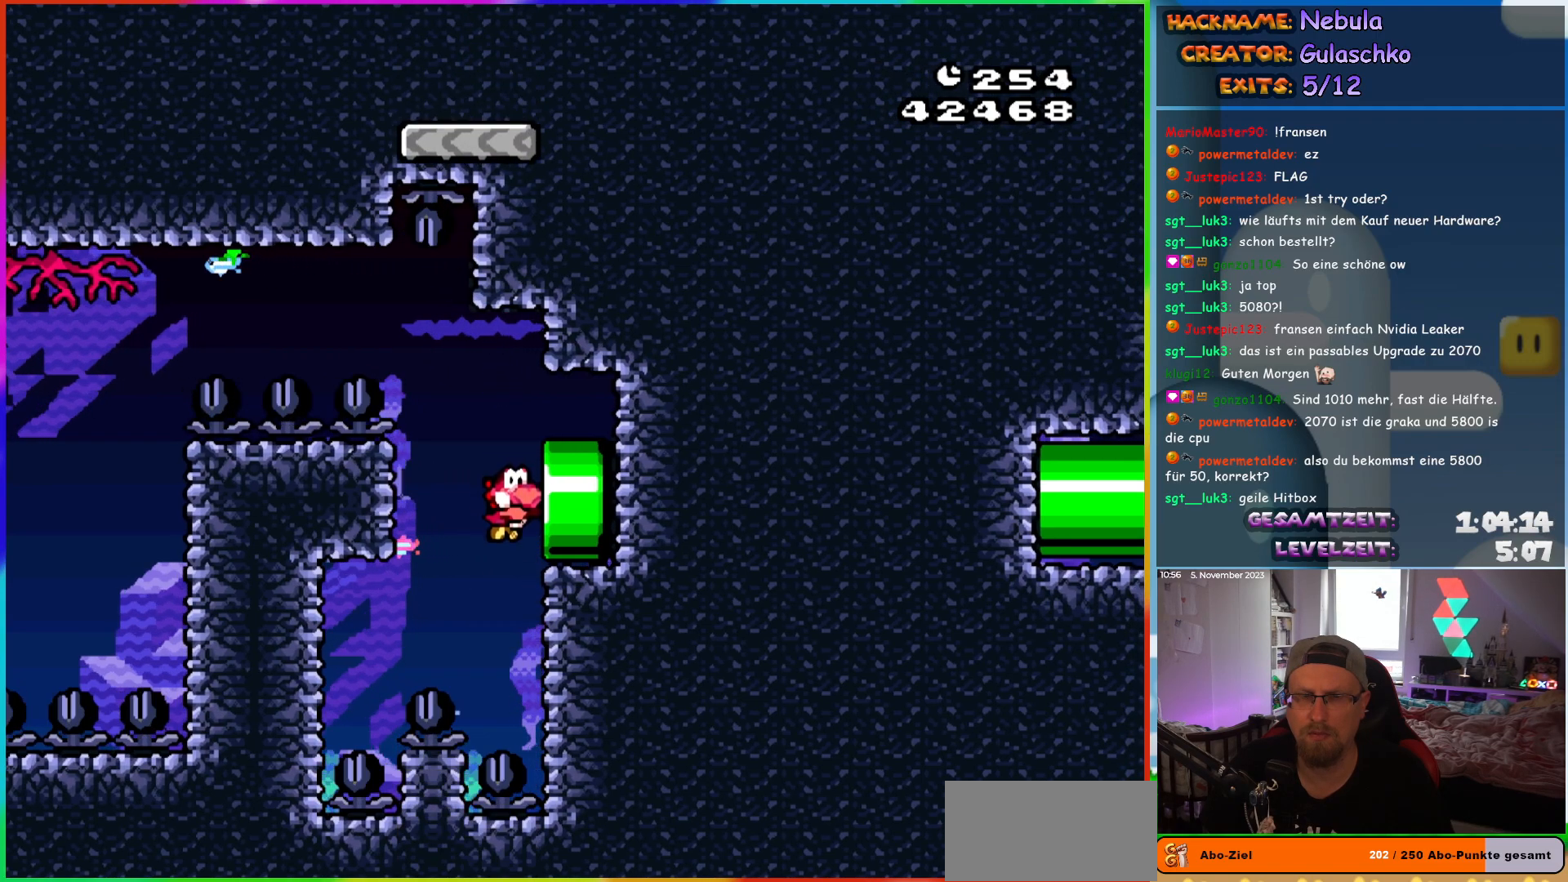
{"buttons": ["Y", "DPAD_DOWN", "DPAD_RIGHT"], "events": [[83, "DPAD_DOWN", "up"], [100, "B", "down"], [200, "B", "up"], [400, "DPAD_DOWN", "down"]]}
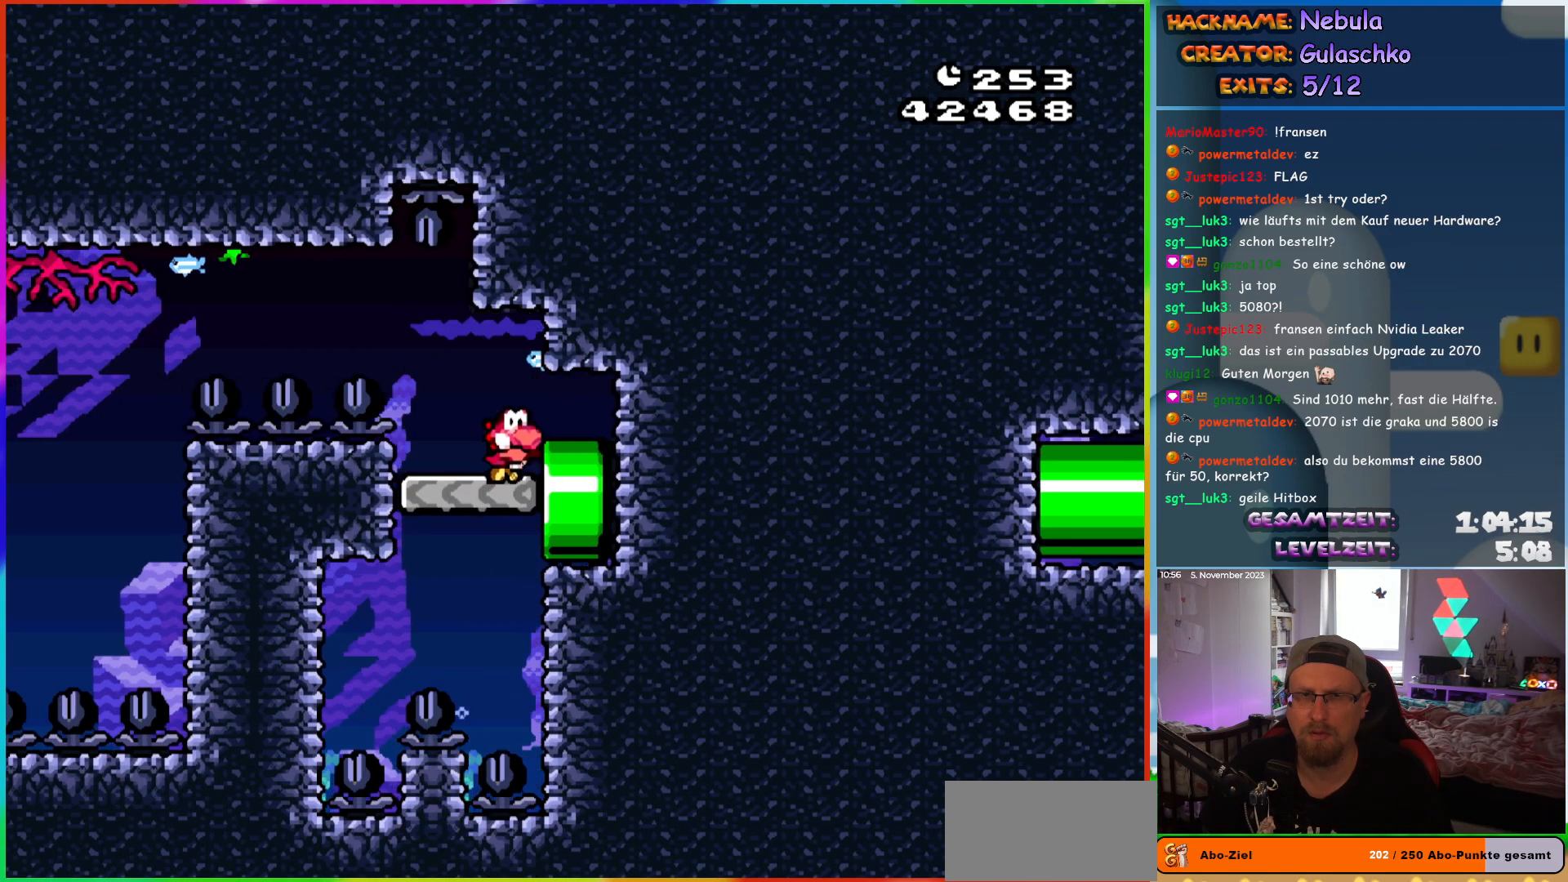
{"buttons": ["Y", "DPAD_RIGHT"], "events": [[67, "DPAD_DOWN", "up"]]}
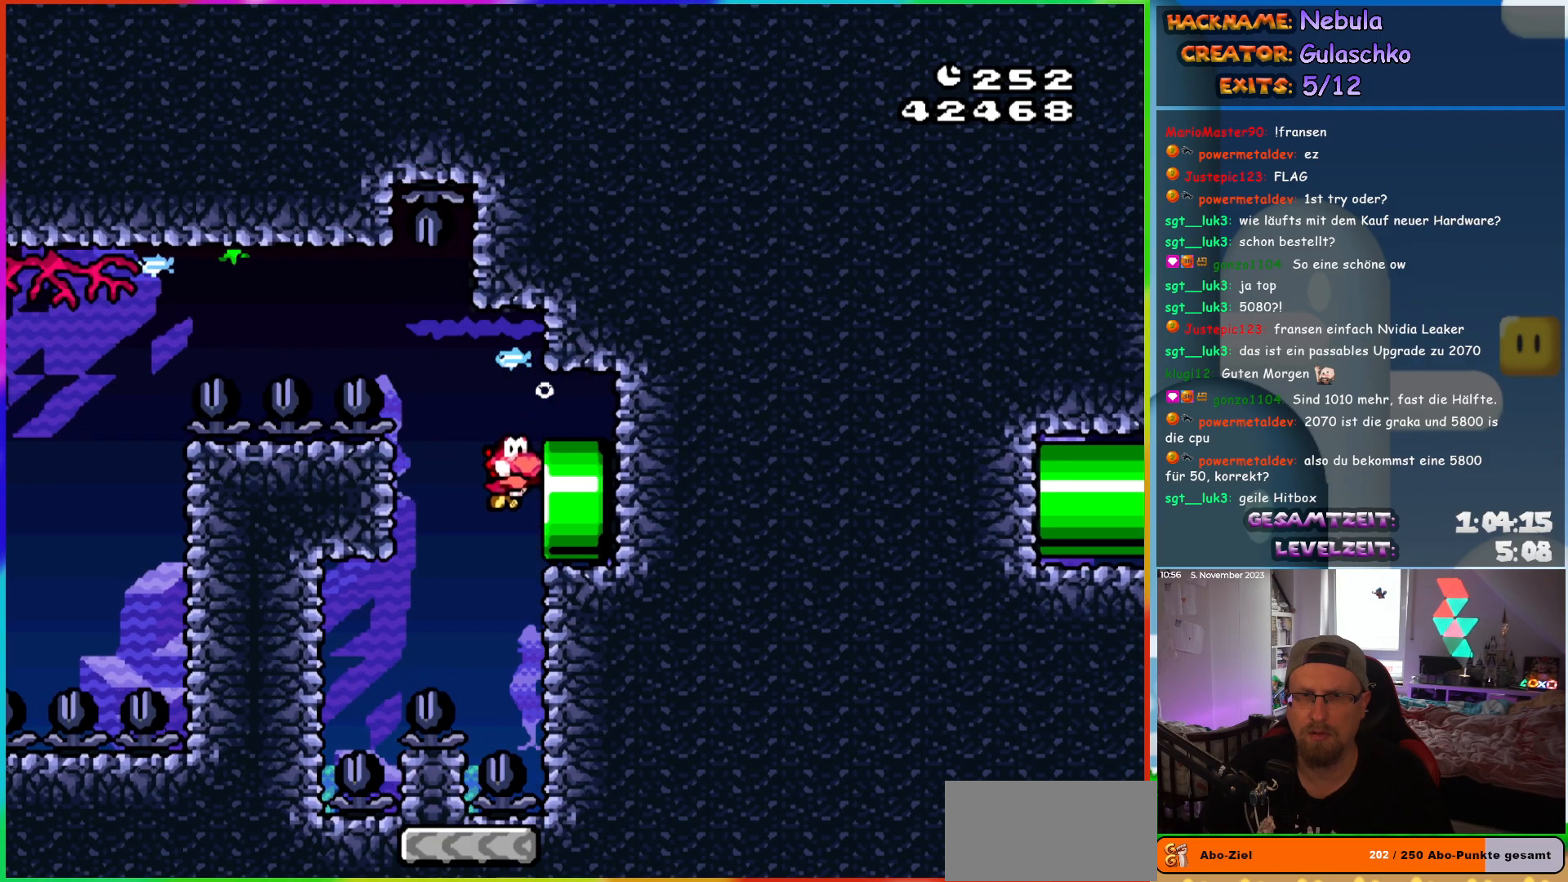
{"buttons": ["Y", "DPAD_DOWN", "DPAD_RIGHT"], "events": [[233, "B", "down"], [267, "DPAD_DOWN", "down"], [317, "B", "up"]]}
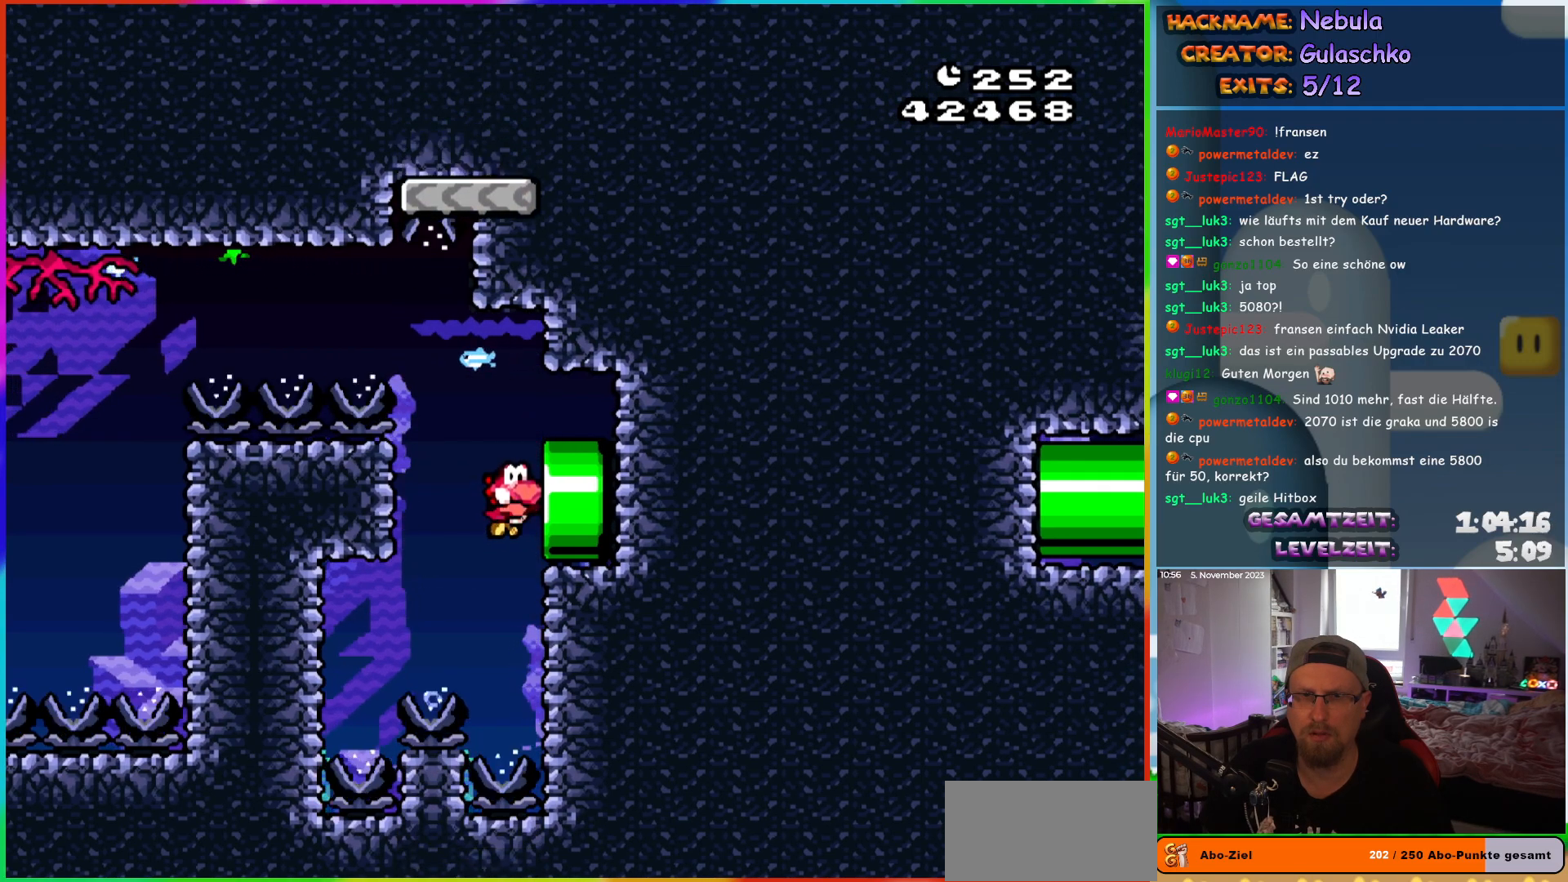
{"buttons": ["Y", "DPAD_DOWN", "DPAD_RIGHT"], "events": [[267, "B", "down"], [333, "B", "up"]]}
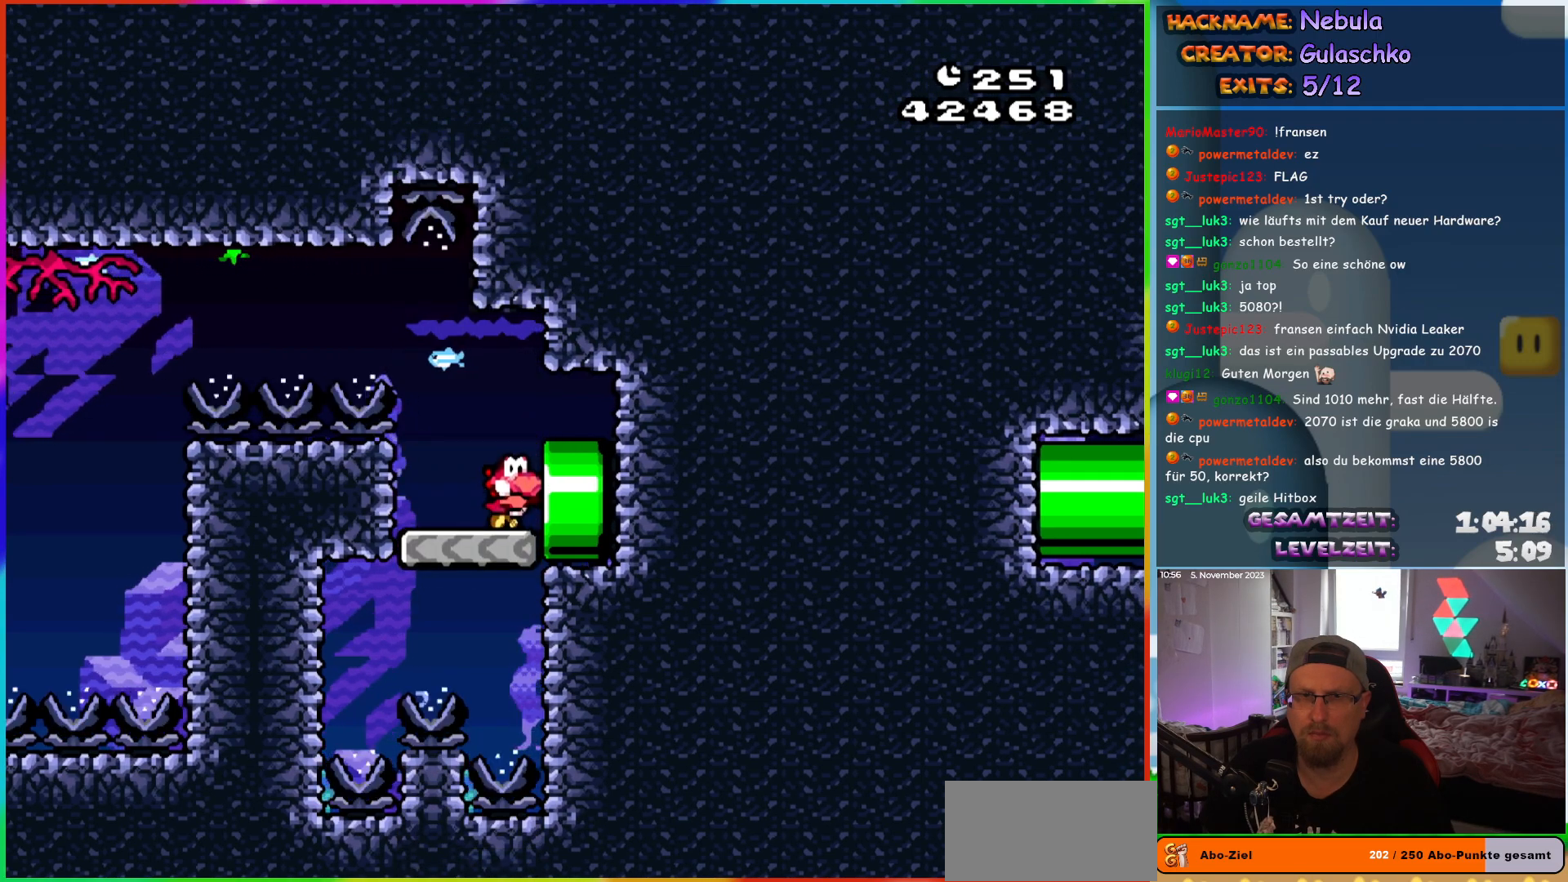
{"buttons": ["Y", "DPAD_RIGHT"], "events": [[133, "DPAD_DOWN", "up"]]}
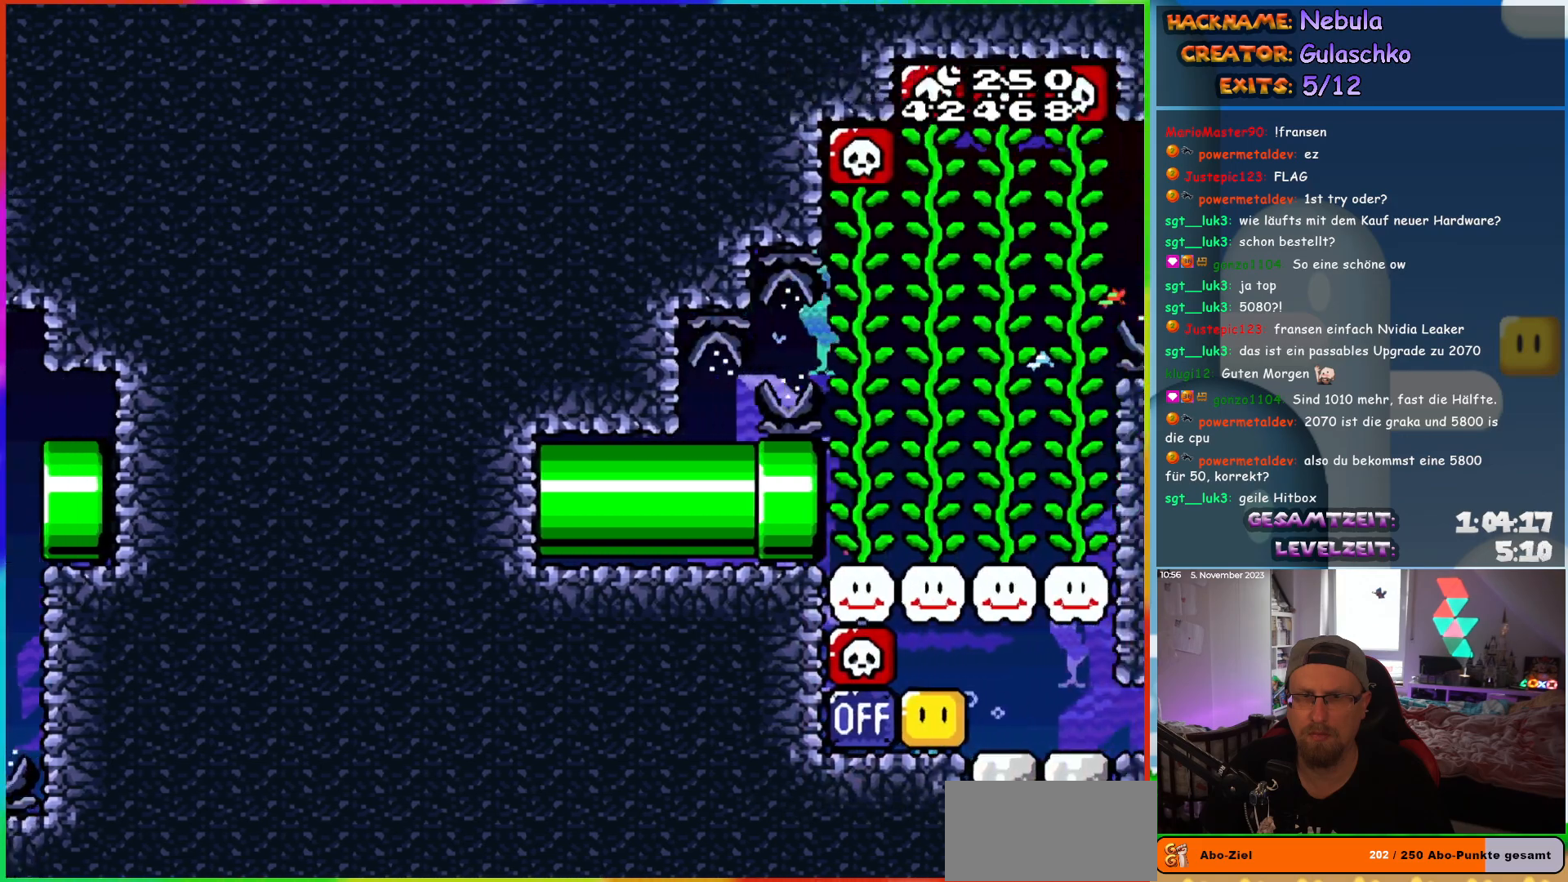
{"buttons": ["Y", "DPAD_UP", "DPAD_RIGHT"], "events": [[300, "DPAD_UP", "down"]]}
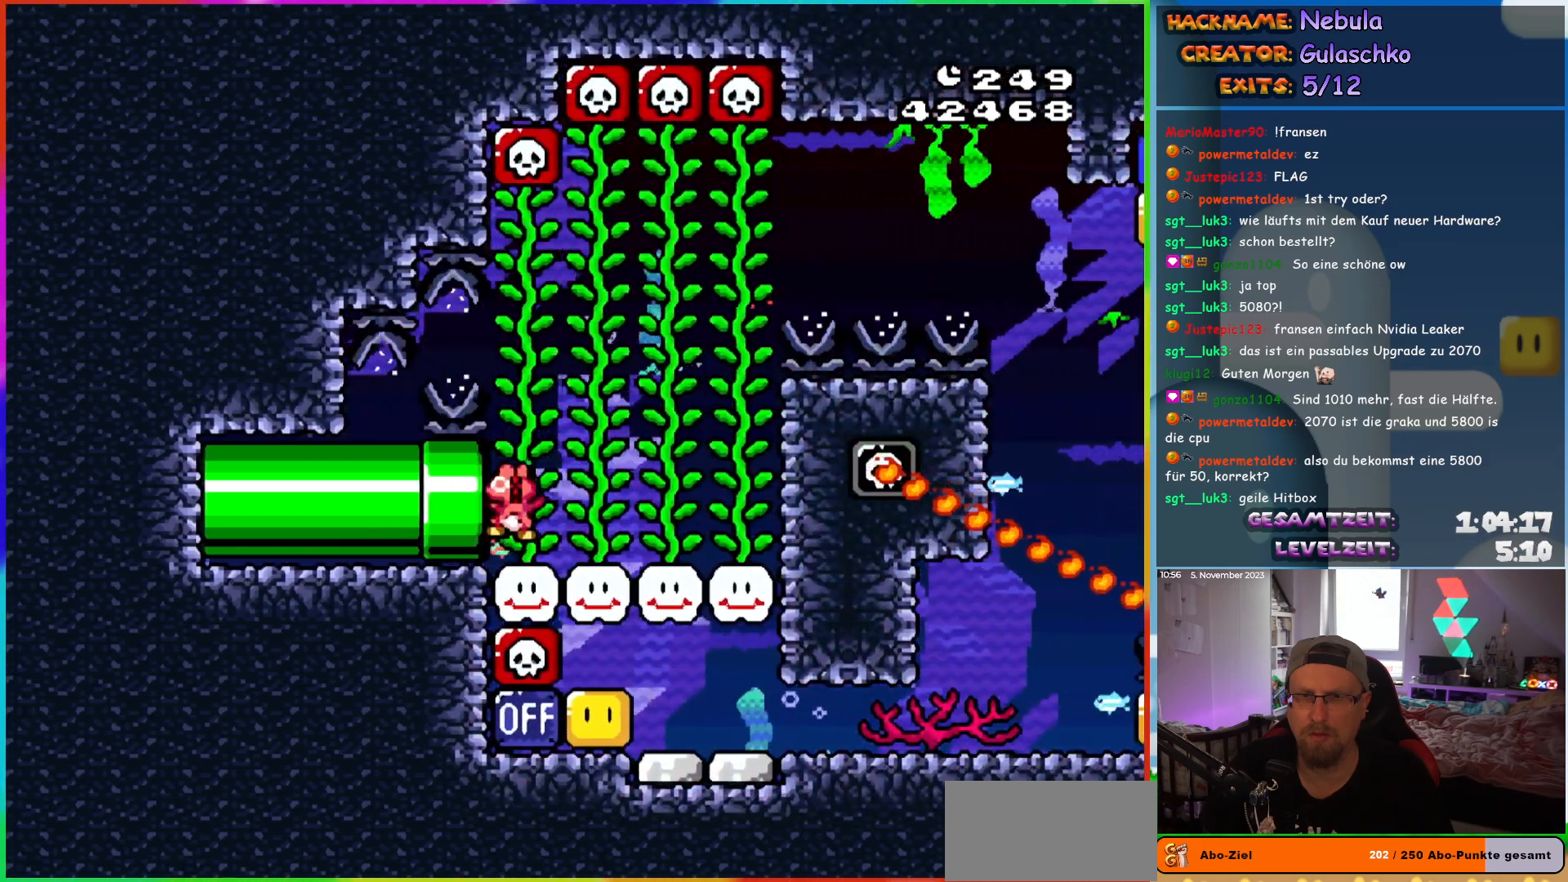
{"buttons": ["Y", "DPAD_RIGHT"], "events": [[17, "DPAD_UP", "up"], [83, "B", "down"], [167, "B", "up"], [383, "B", "down"], [483, "B", "up"]]}